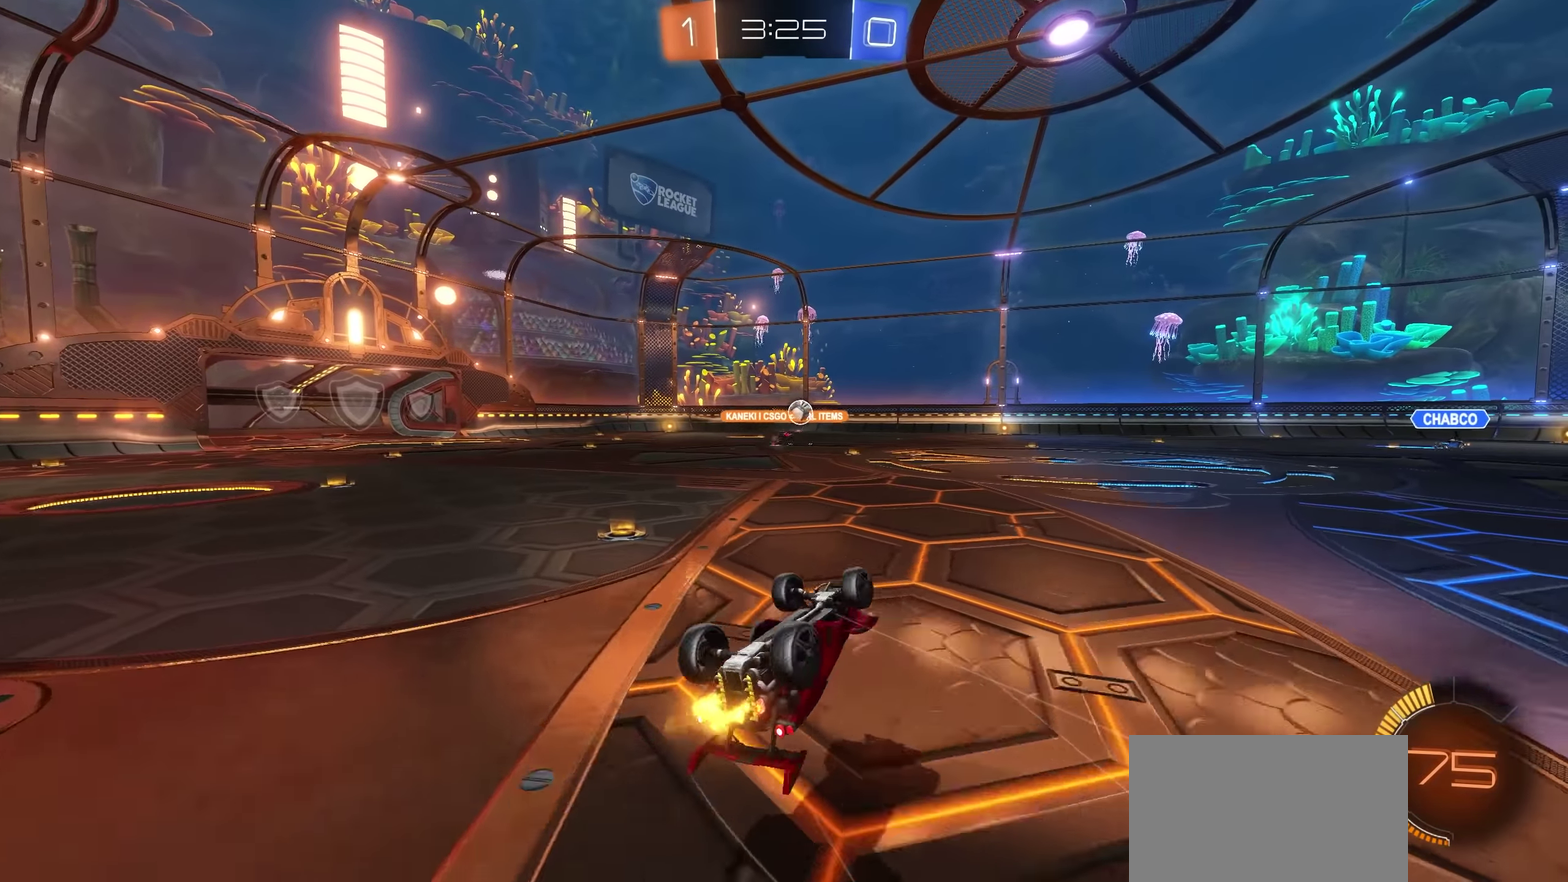
Gameplay with a controller (PlayStation layout); each line is a JSON object with the inputs held at the frame after it. "events" lists button and stick changes between this image and that frame as [ms after this image, input, new state], when the widget could be followed in between.
{"buttons": ["R2"], "left_stick": "left", "right_stick": "center", "events": [[484, "left_stick", "left"]]}
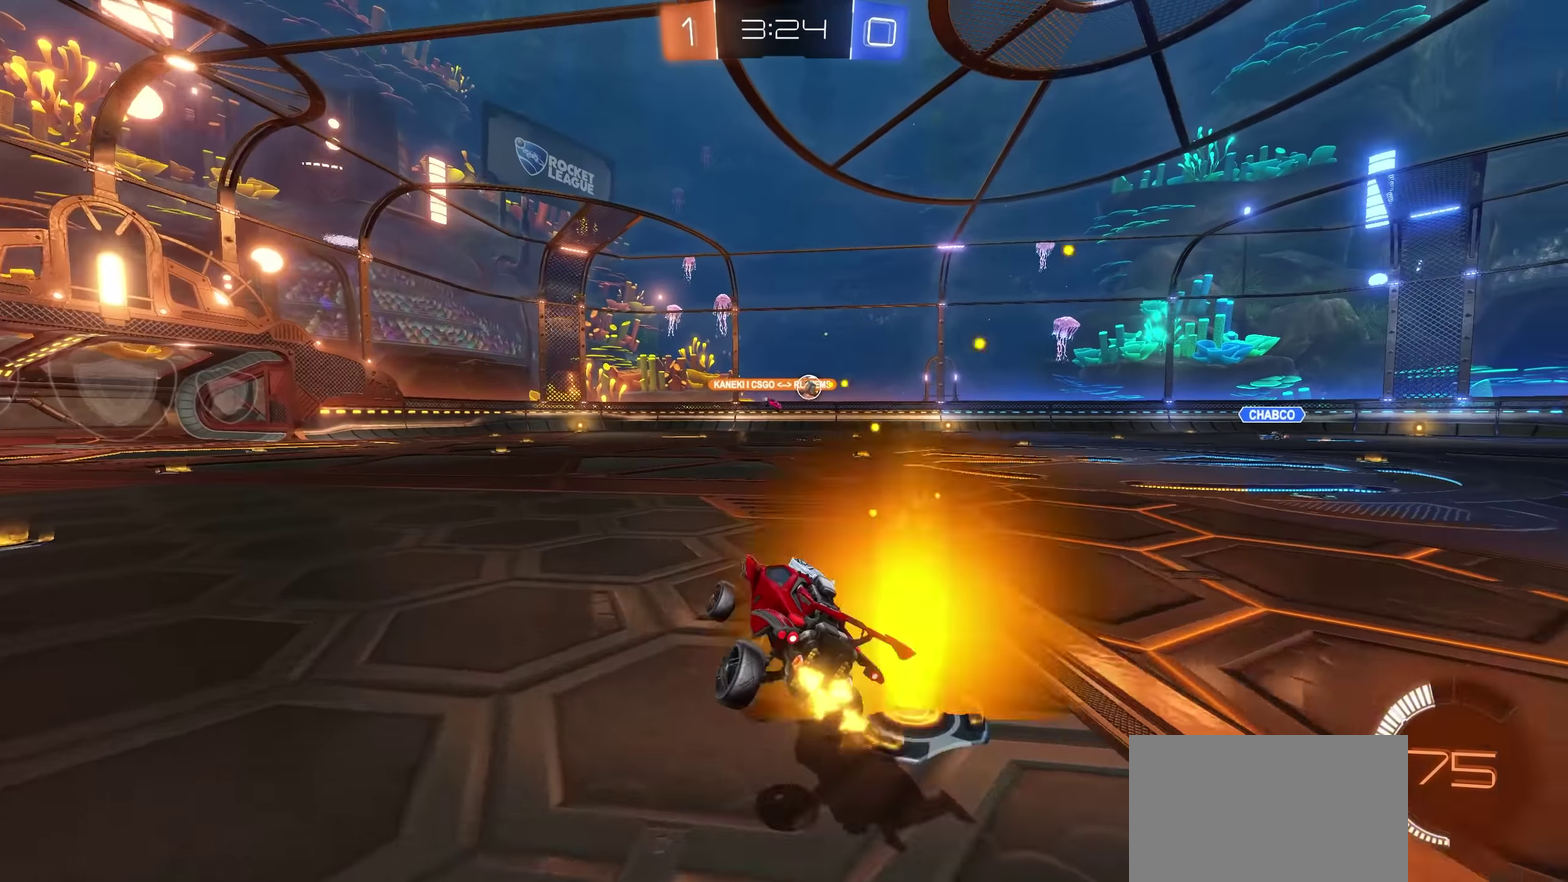
{"buttons": ["R2"], "left_stick": "center", "right_stick": "center", "events": [[300, "left_stick", "center"]]}
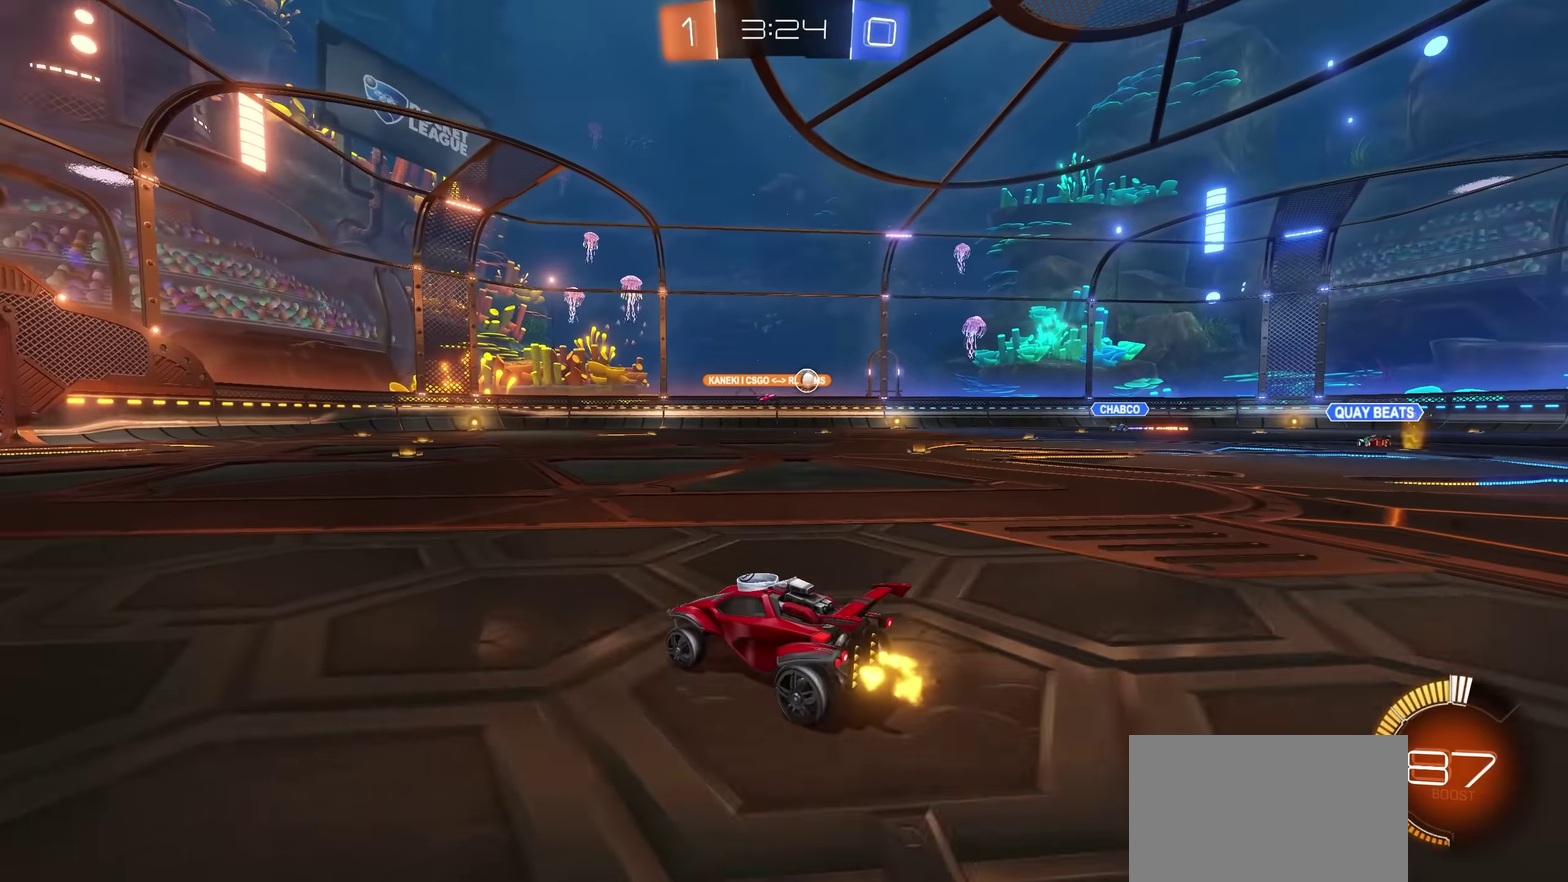
{"buttons": ["R2"], "left_stick": "center", "right_stick": "center", "events": []}
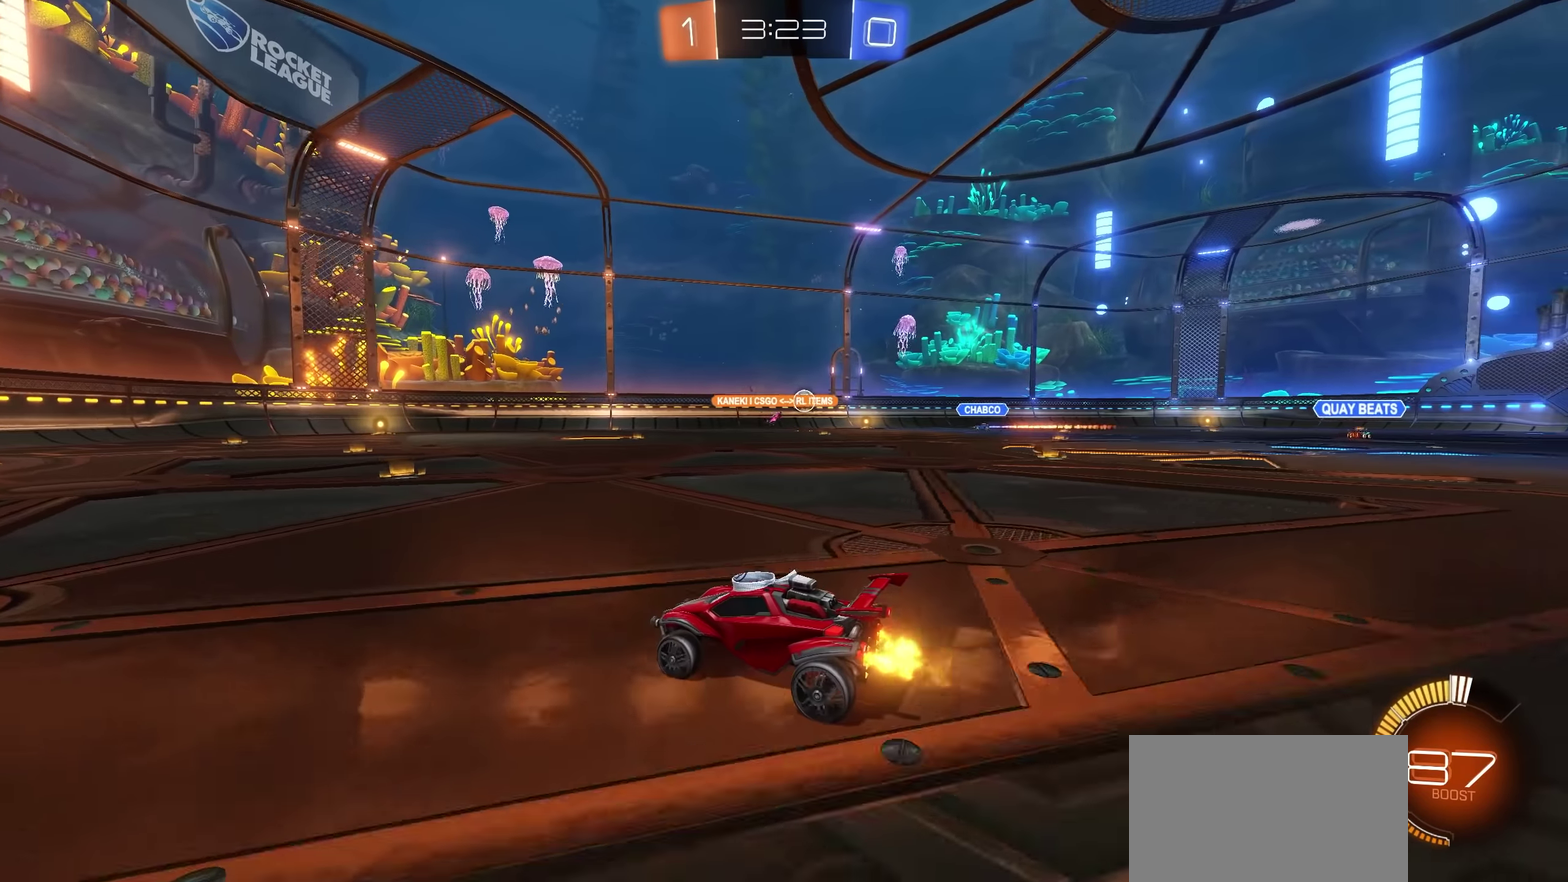
{"buttons": ["R2"], "left_stick": "right", "right_stick": "center", "events": [[150, "left_stick", "up-right"], [200, "left_stick", "right"]]}
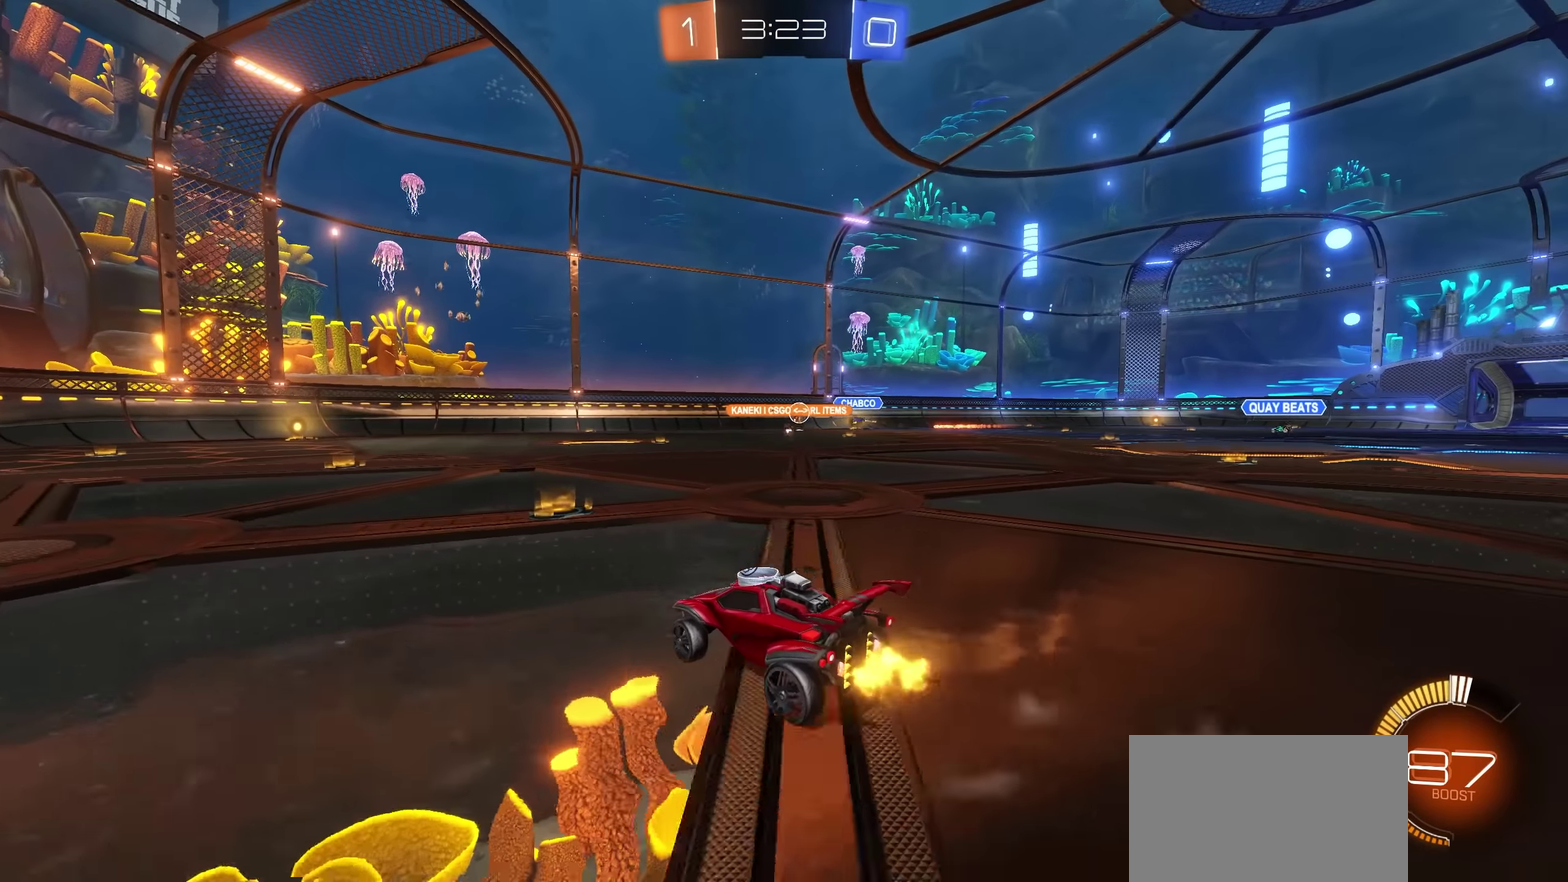
{"buttons": ["R2"], "left_stick": "left", "right_stick": "center", "events": [[66, "left_stick", "center"], [150, "left_stick", "left"]]}
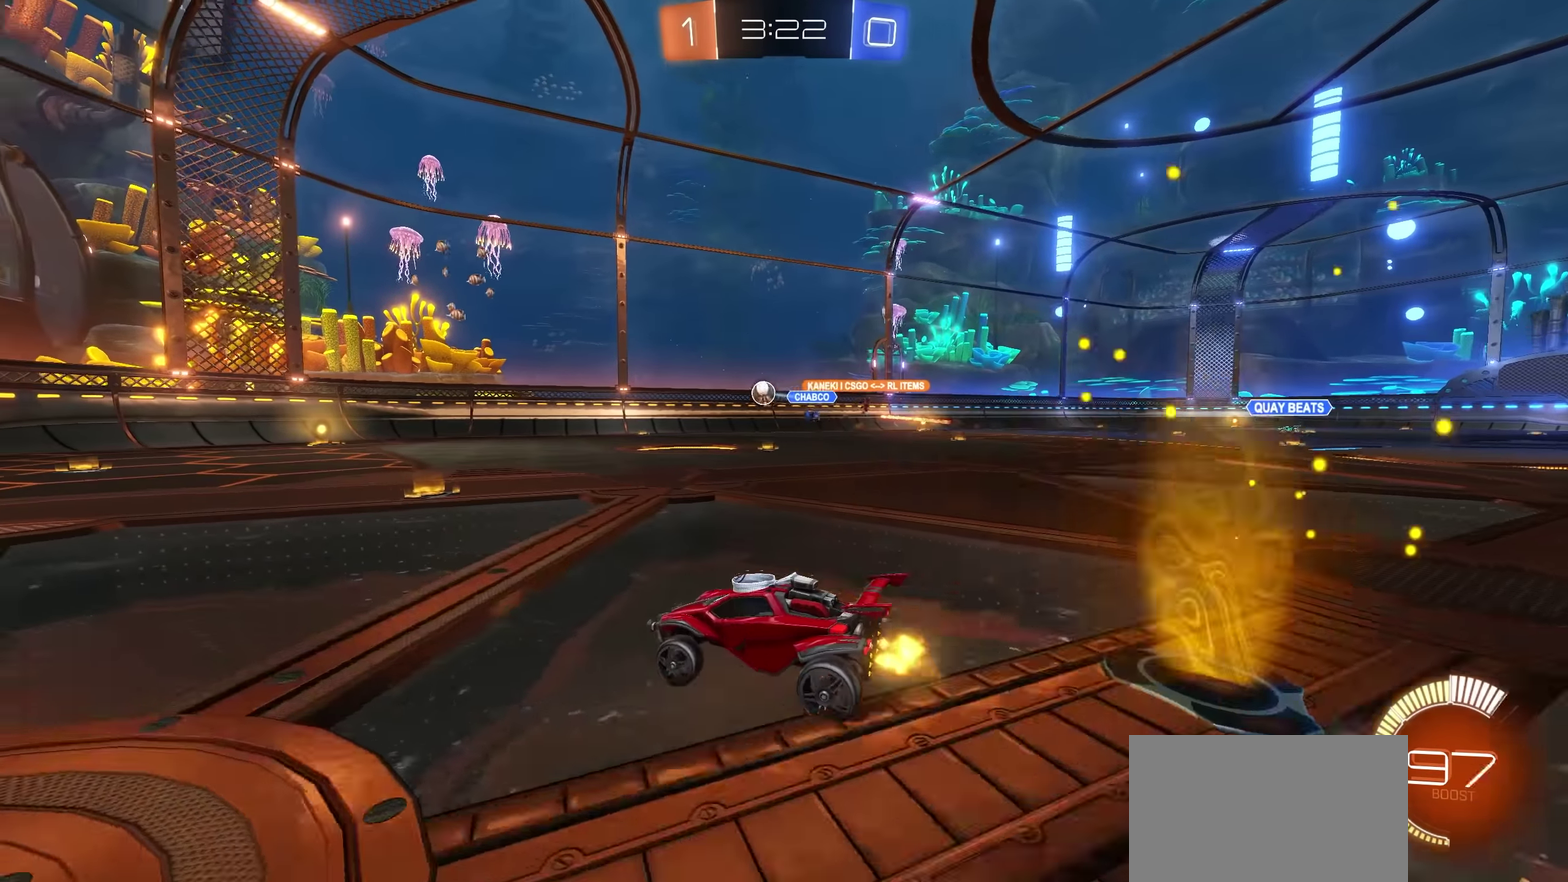
{"buttons": ["R2"], "left_stick": "left", "right_stick": "center", "events": [[183, "left_stick", "center"], [250, "left_stick", "left"]]}
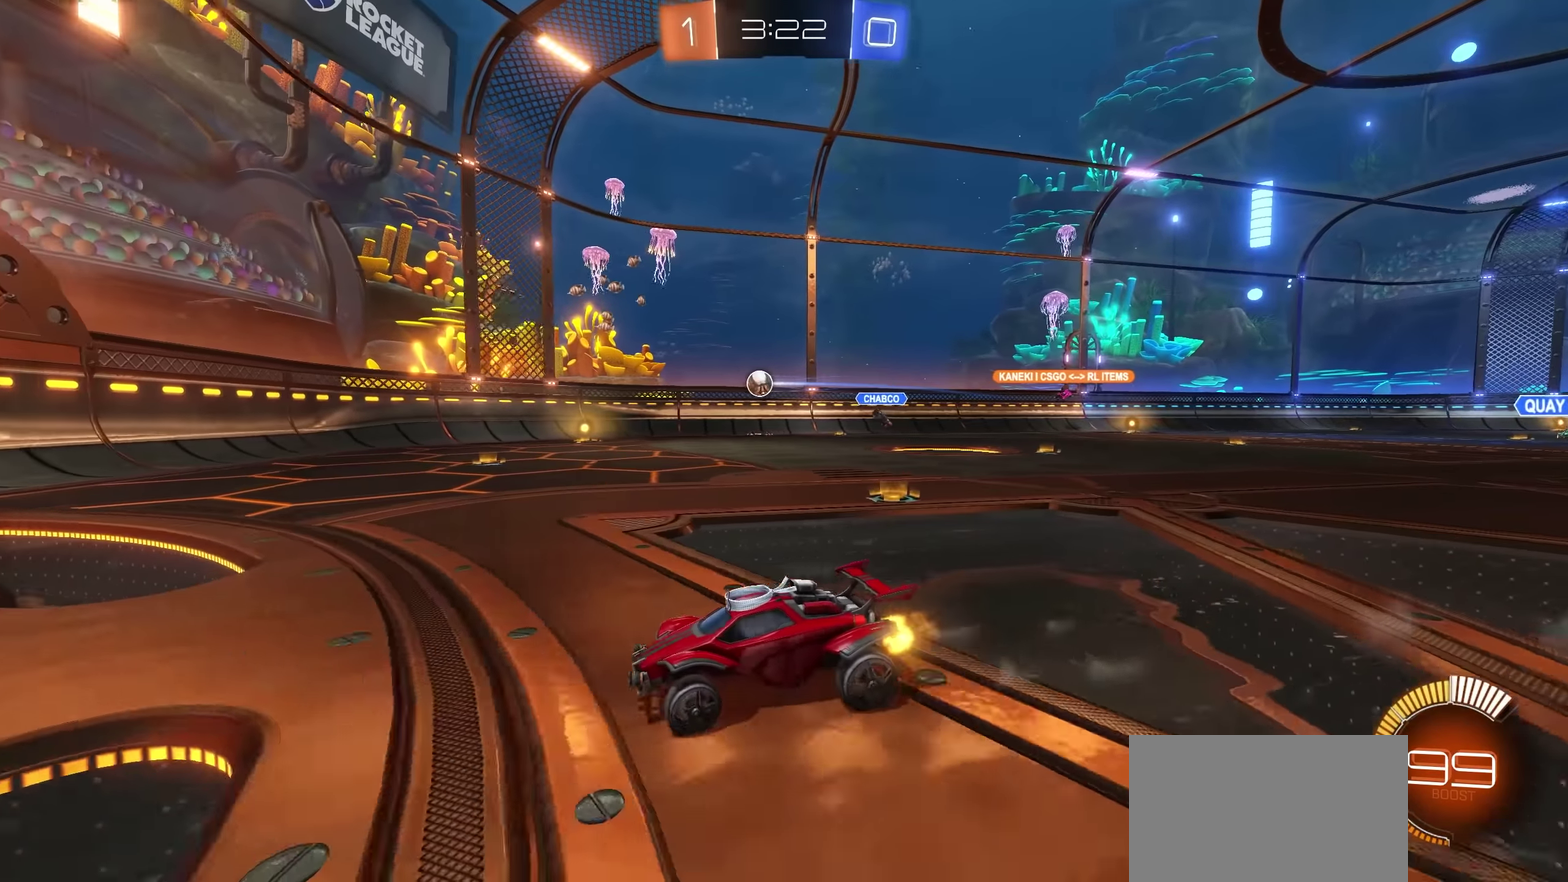
{"buttons": ["L1", "R2"], "left_stick": "right", "right_stick": "center", "events": [[133, "left_stick", "center"], [250, "left_stick", "right"], [483, "L1", "down"]]}
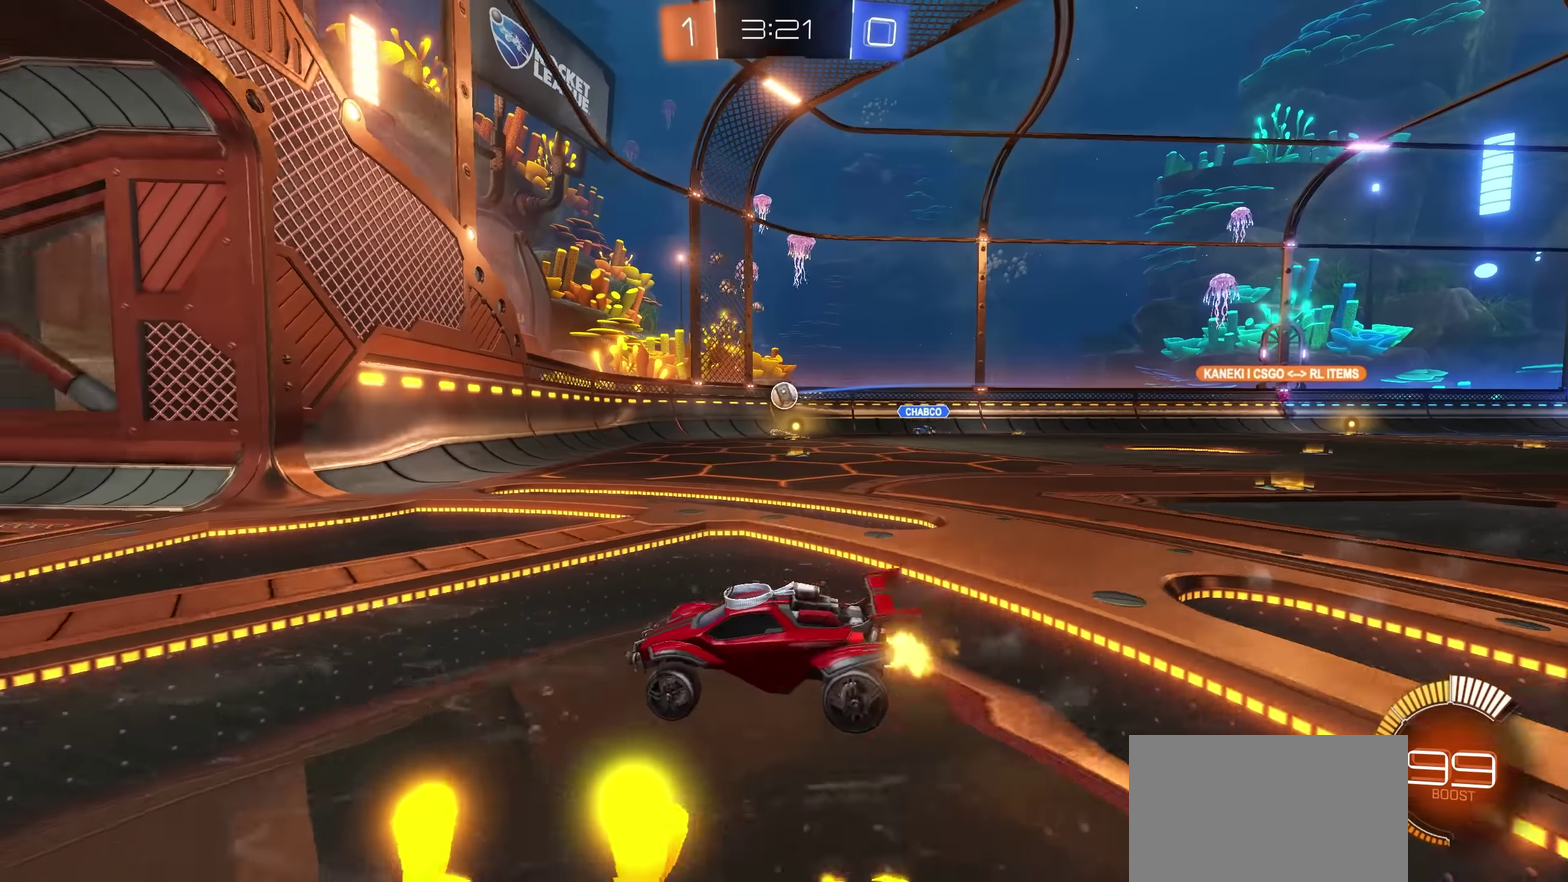
{"buttons": ["CROSS", "R2"], "left_stick": "right", "right_stick": "center", "events": [[133, "L1", "up"], [150, "left_stick", "up-right"], [216, "left_stick", "center"], [400, "left_stick", "right"], [416, "CROSS", "down"]]}
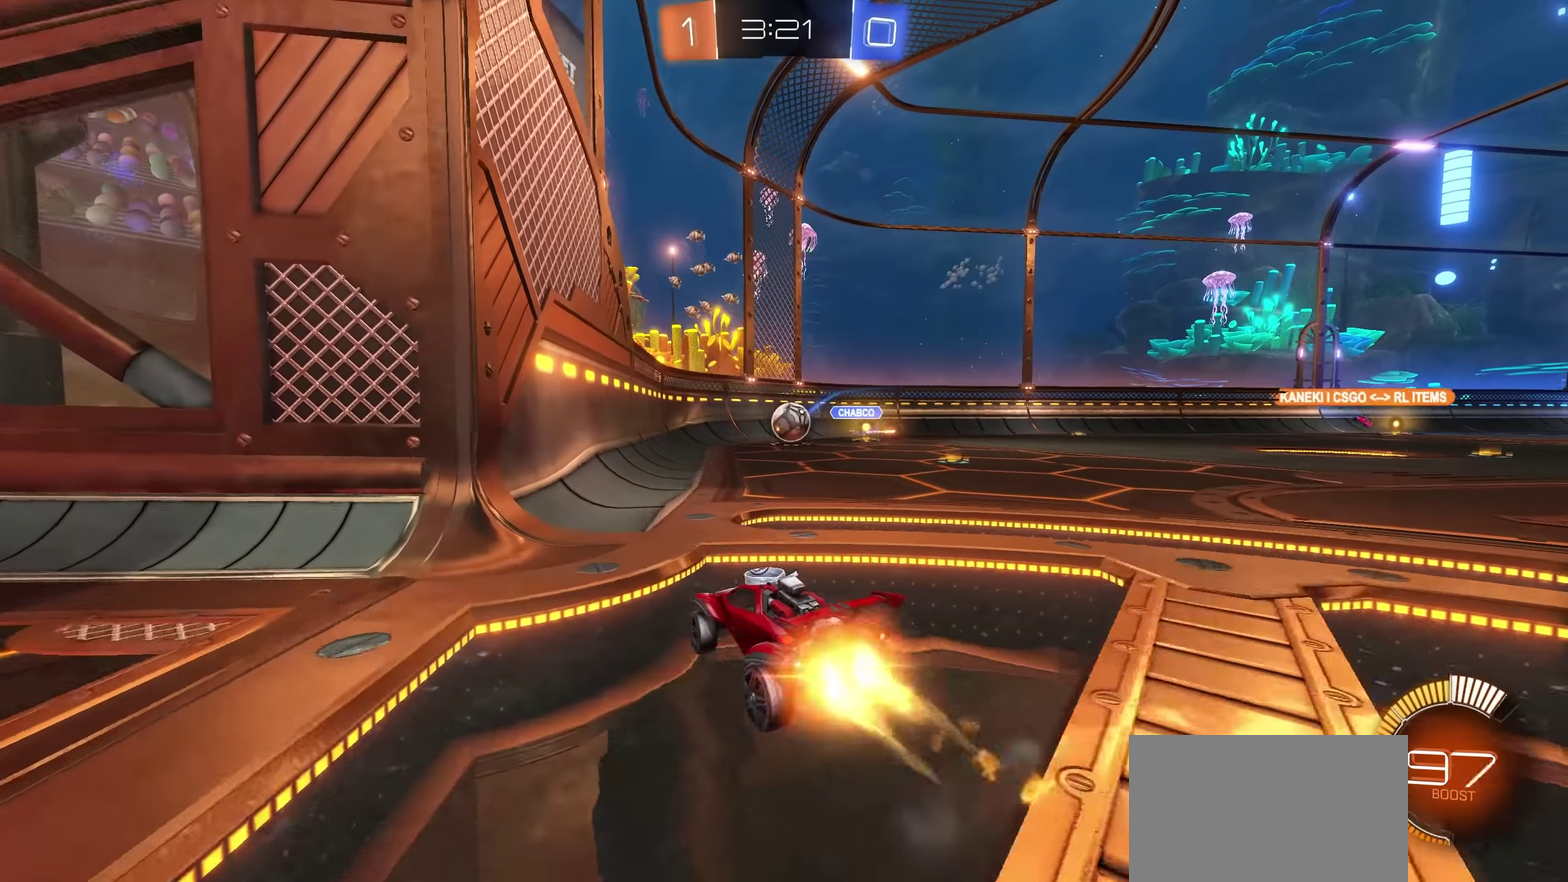
{"buttons": ["CROSS", "SQUARE", "R2"], "left_stick": "center", "right_stick": "center", "events": [[16, "CROSS", "up"], [100, "CROSS", "down"], [100, "left_stick", "center"], [466, "SQUARE", "down"]]}
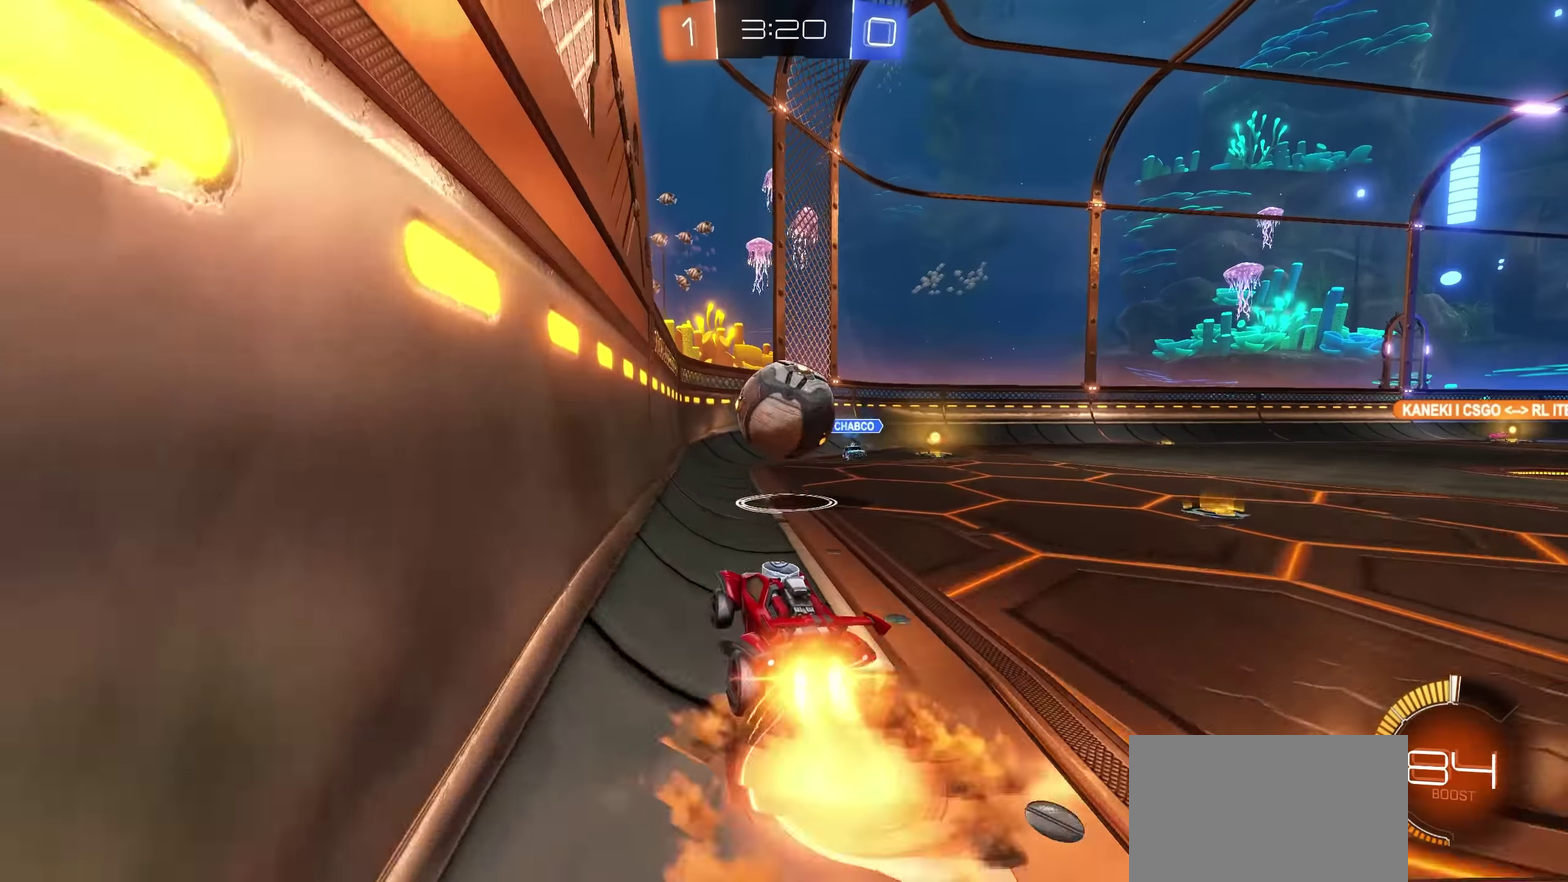
{"buttons": ["TRIANGLE", "R2"], "left_stick": "center", "right_stick": "center", "events": [[16, "left_stick", "right"], [50, "L1", "down"], [100, "SQUARE", "up"], [116, "CROSS", "up"], [133, "left_stick", "up-right"], [166, "L1", "up"], [216, "TRIANGLE", "down"], [283, "left_stick", "right"], [316, "TRIANGLE", "up"], [416, "left_stick", "center"], [450, "TRIANGLE", "down"]]}
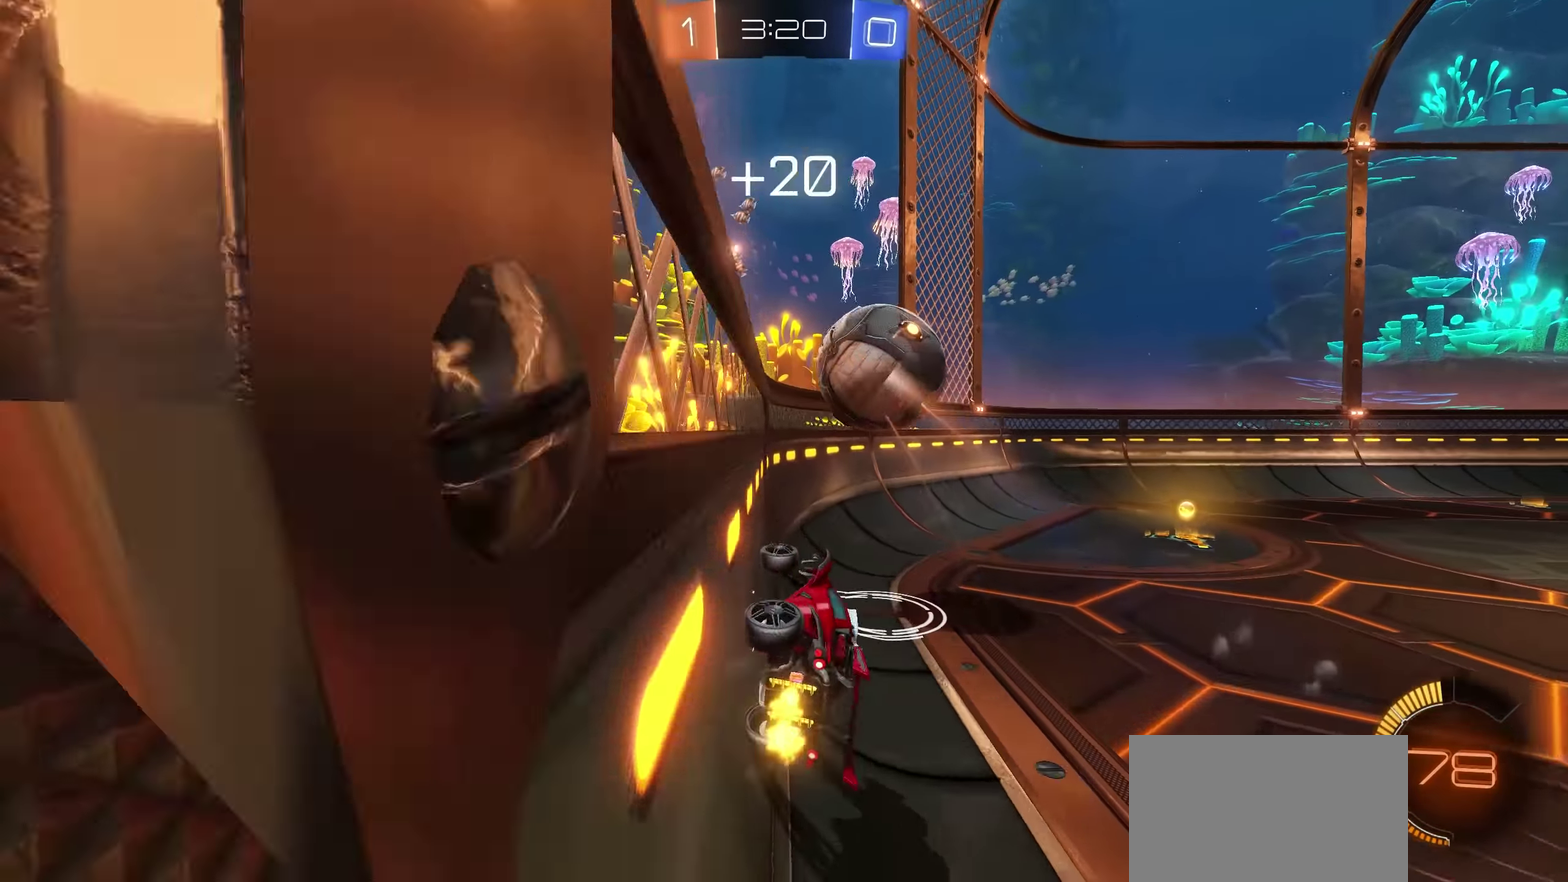
{"buttons": ["R2"], "left_stick": "right", "right_stick": "center", "events": [[50, "TRIANGLE", "up"], [133, "left_stick", "right"], [283, "L1", "down"], [383, "L1", "up"]]}
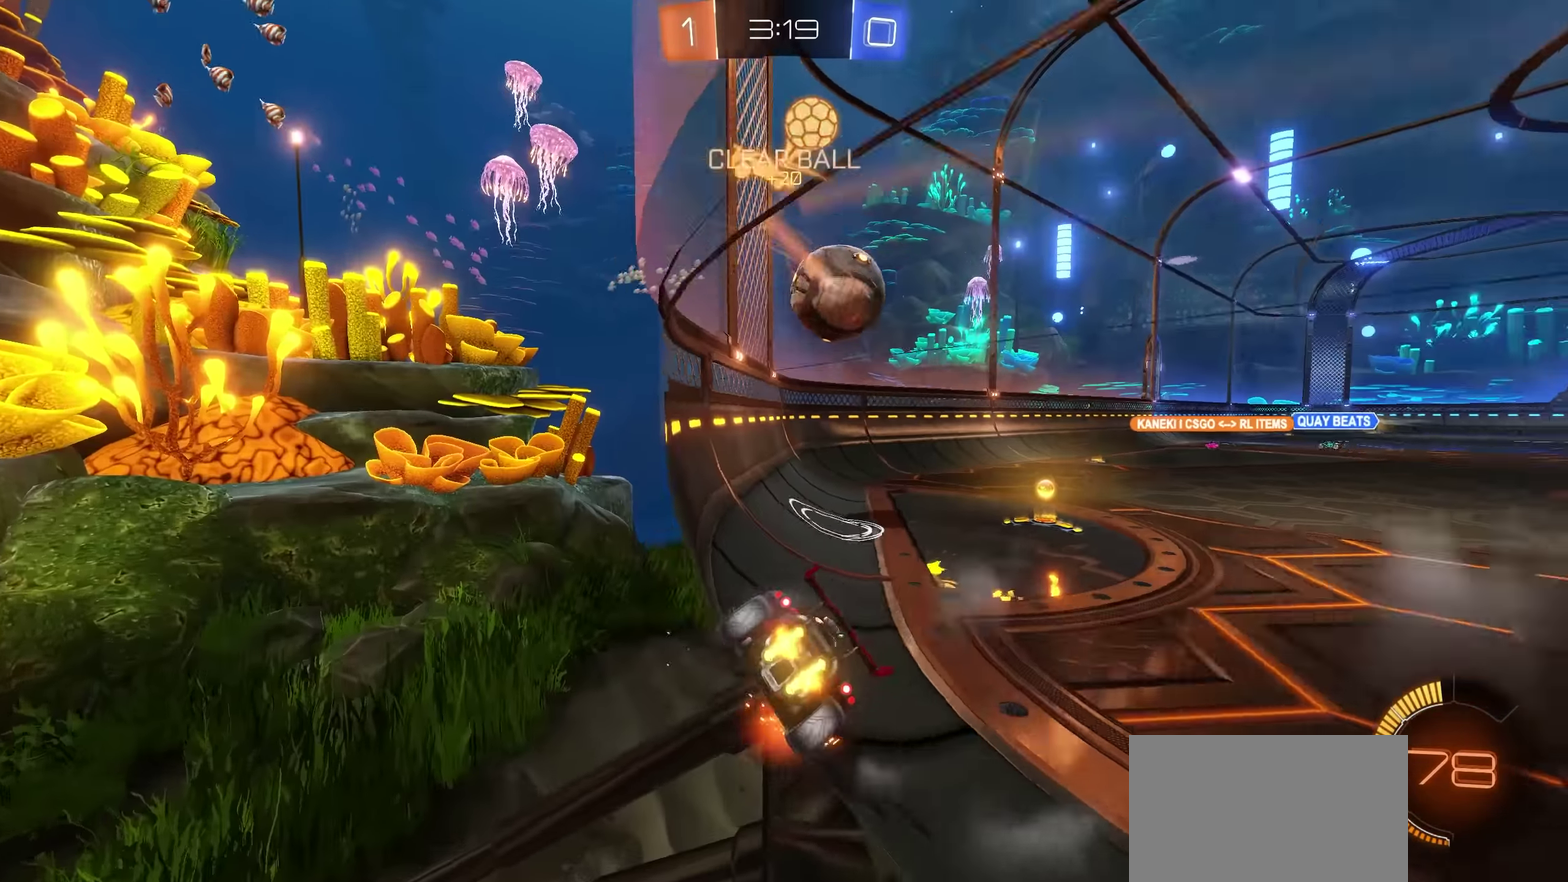
{"buttons": ["CROSS", "R2"], "left_stick": "left", "right_stick": "center", "events": [[50, "CROSS", "down"], [250, "left_stick", "center"], [416, "left_stick", "left"]]}
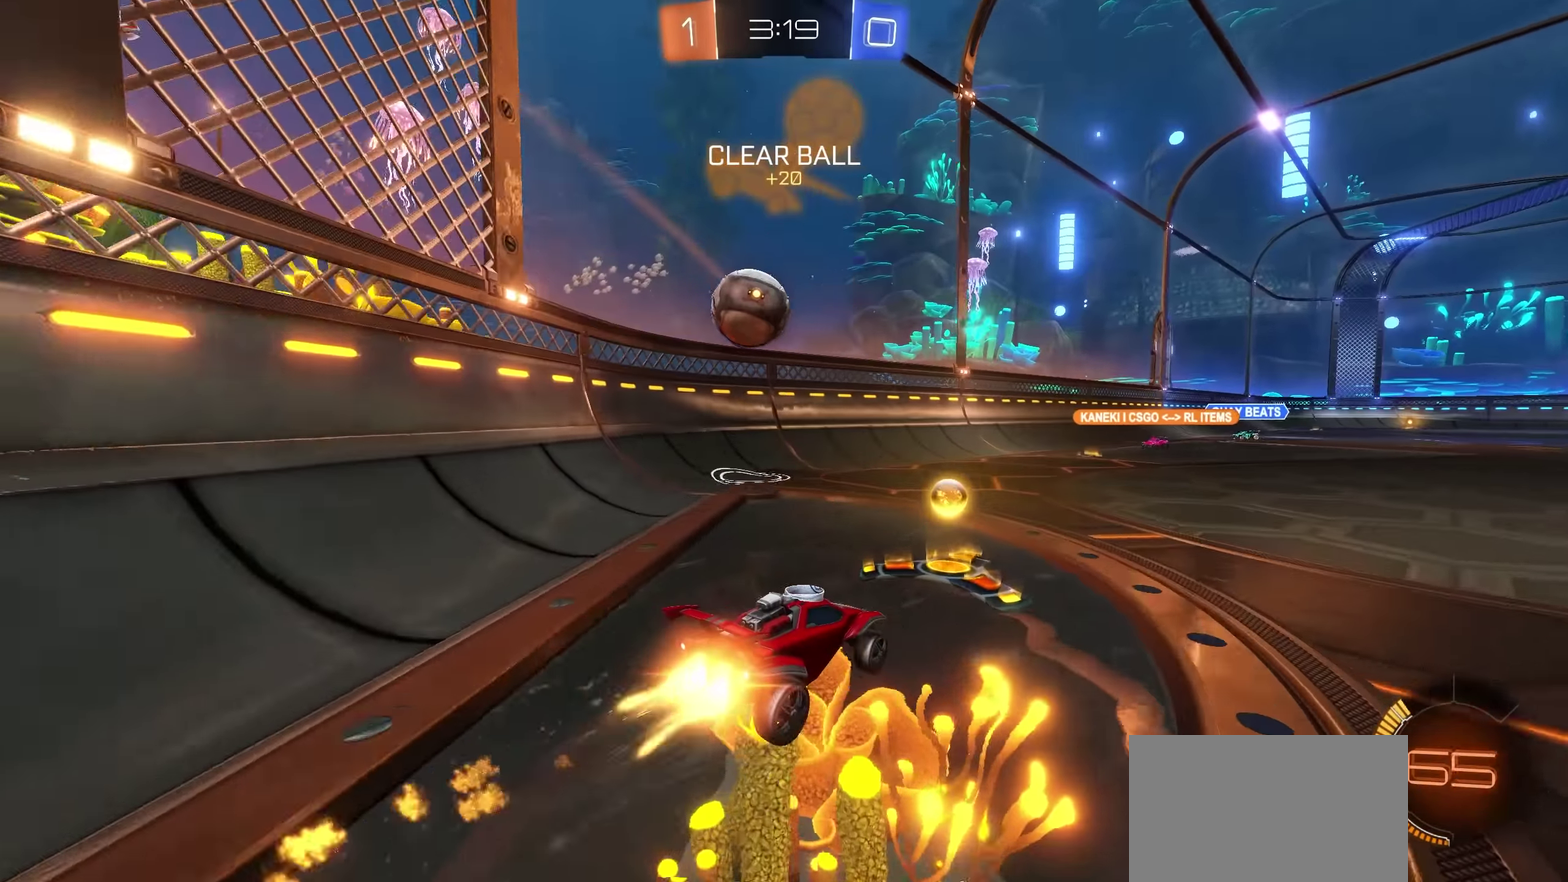
{"buttons": ["SQUARE", "L1", "R2"], "left_stick": "center", "right_stick": "center", "events": [[116, "CROSS", "up"], [200, "CROSS", "down"], [233, "left_stick", "center"], [300, "CROSS", "up"], [450, "SQUARE", "down"], [500, "L1", "down"]]}
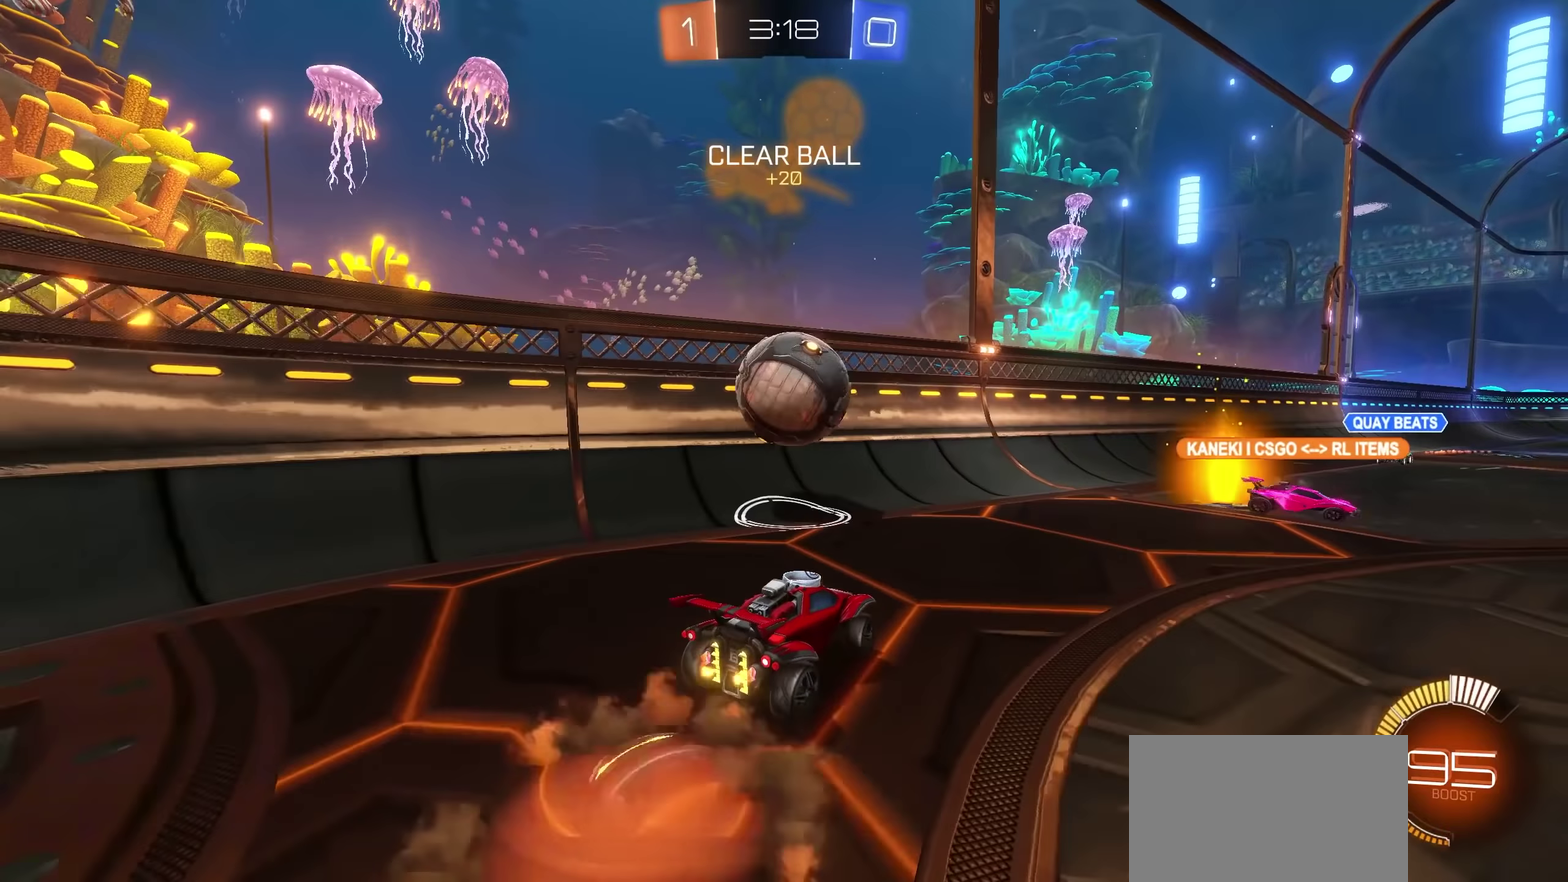
{"buttons": ["L1", "R2"], "left_stick": "down-right", "right_stick": "center", "events": [[33, "left_stick", "up-left"], [50, "SQUARE", "up"], [200, "left_stick", "up"], [233, "L1", "up"], [250, "left_stick", "center"], [400, "left_stick", "down-right"], [450, "L1", "down"]]}
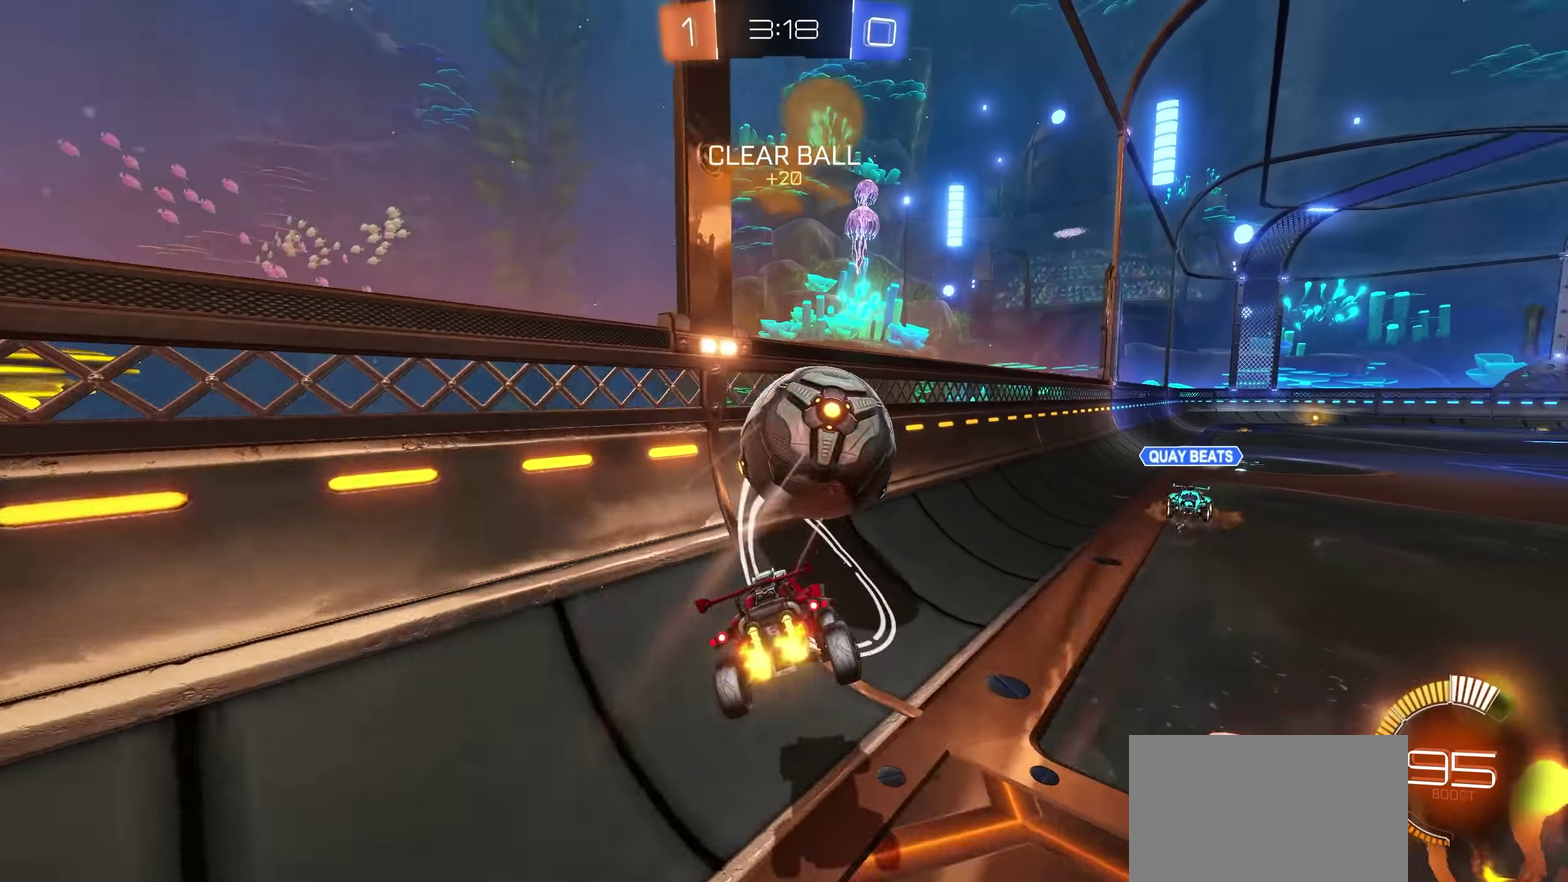
{"buttons": ["TRIANGLE", "R2"], "left_stick": "right", "right_stick": "center", "events": [[100, "left_stick", "right"], [217, "L1", "up"], [433, "TRIANGLE", "down"]]}
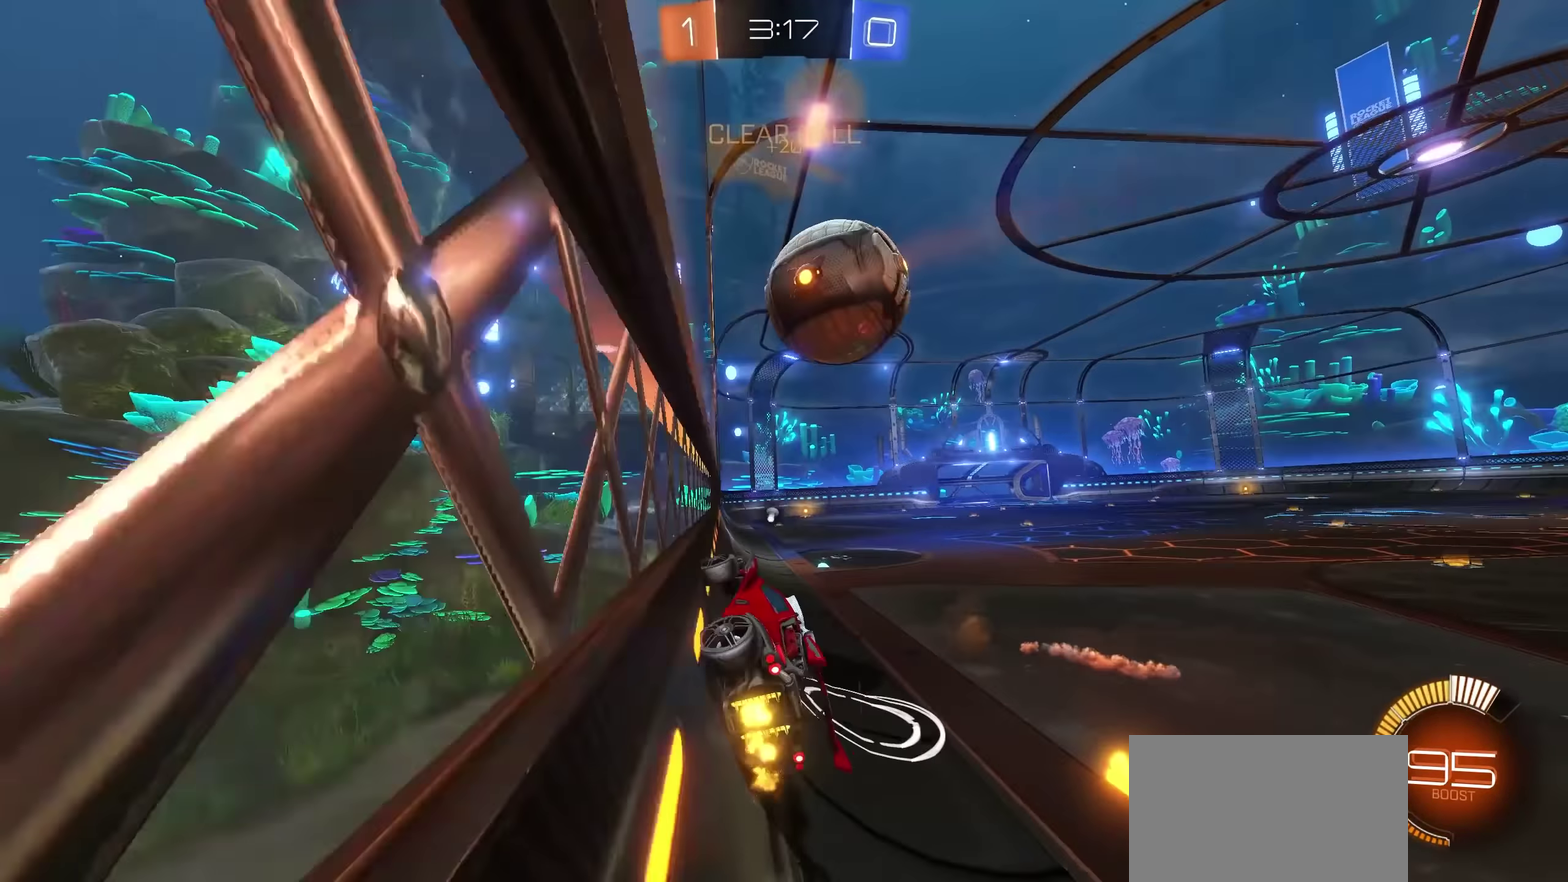
{"buttons": ["R2"], "left_stick": "center", "right_stick": "center", "events": [[50, "TRIANGLE", "up"], [217, "left_stick", "center"]]}
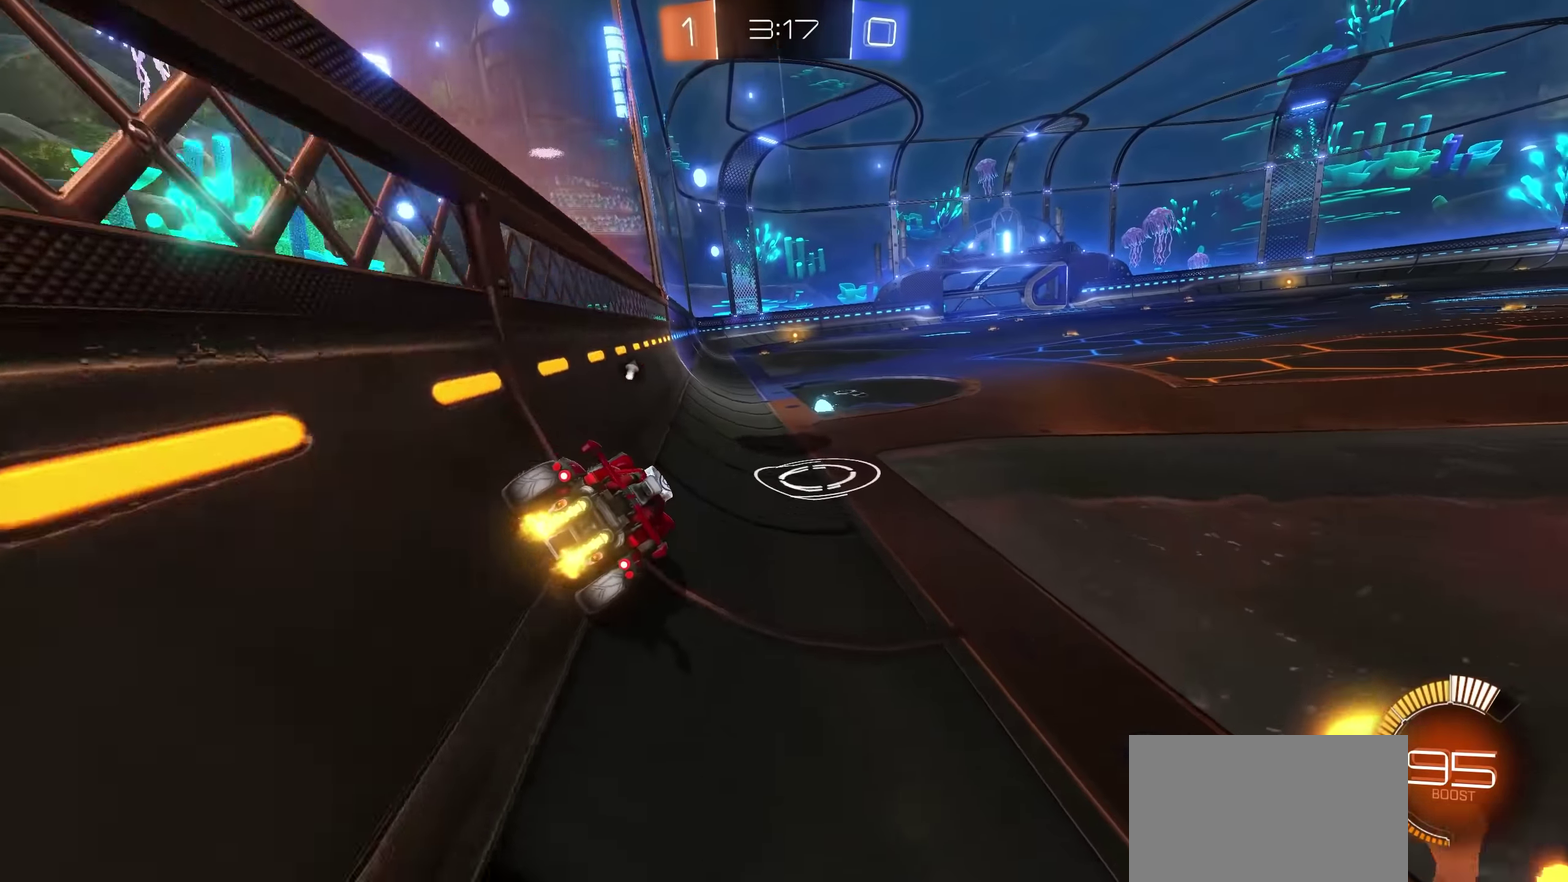
{"buttons": ["R2"], "left_stick": "center", "right_stick": "center", "events": [[350, "left_stick", "up-right"], [450, "left_stick", "center"]]}
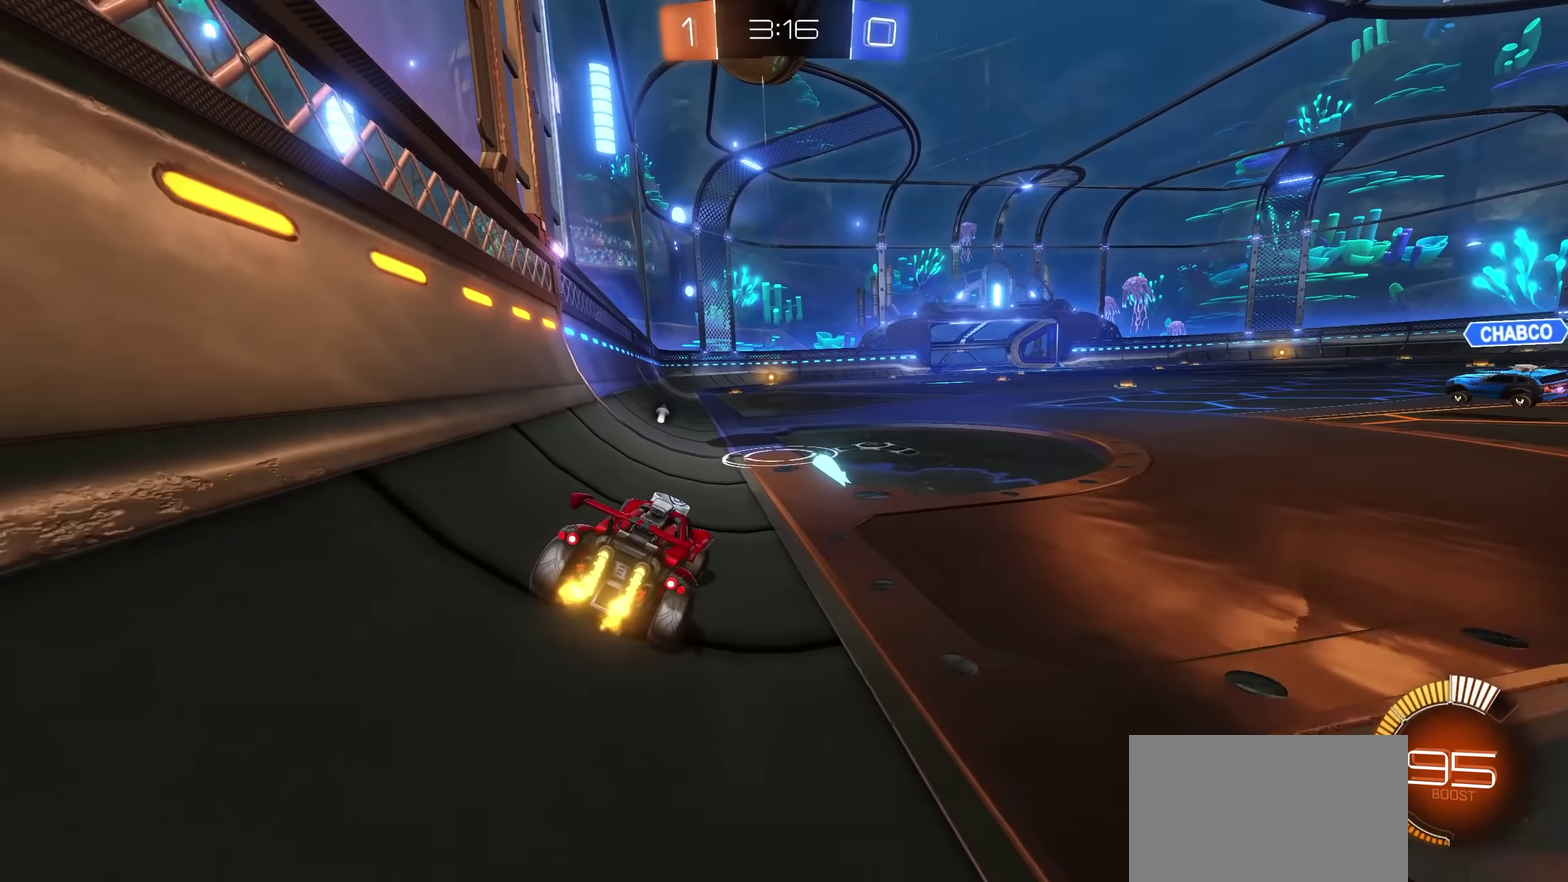
{"buttons": ["R2"], "left_stick": "center", "right_stick": "center", "events": [[100, "left_stick", "left"], [233, "left_stick", "center"]]}
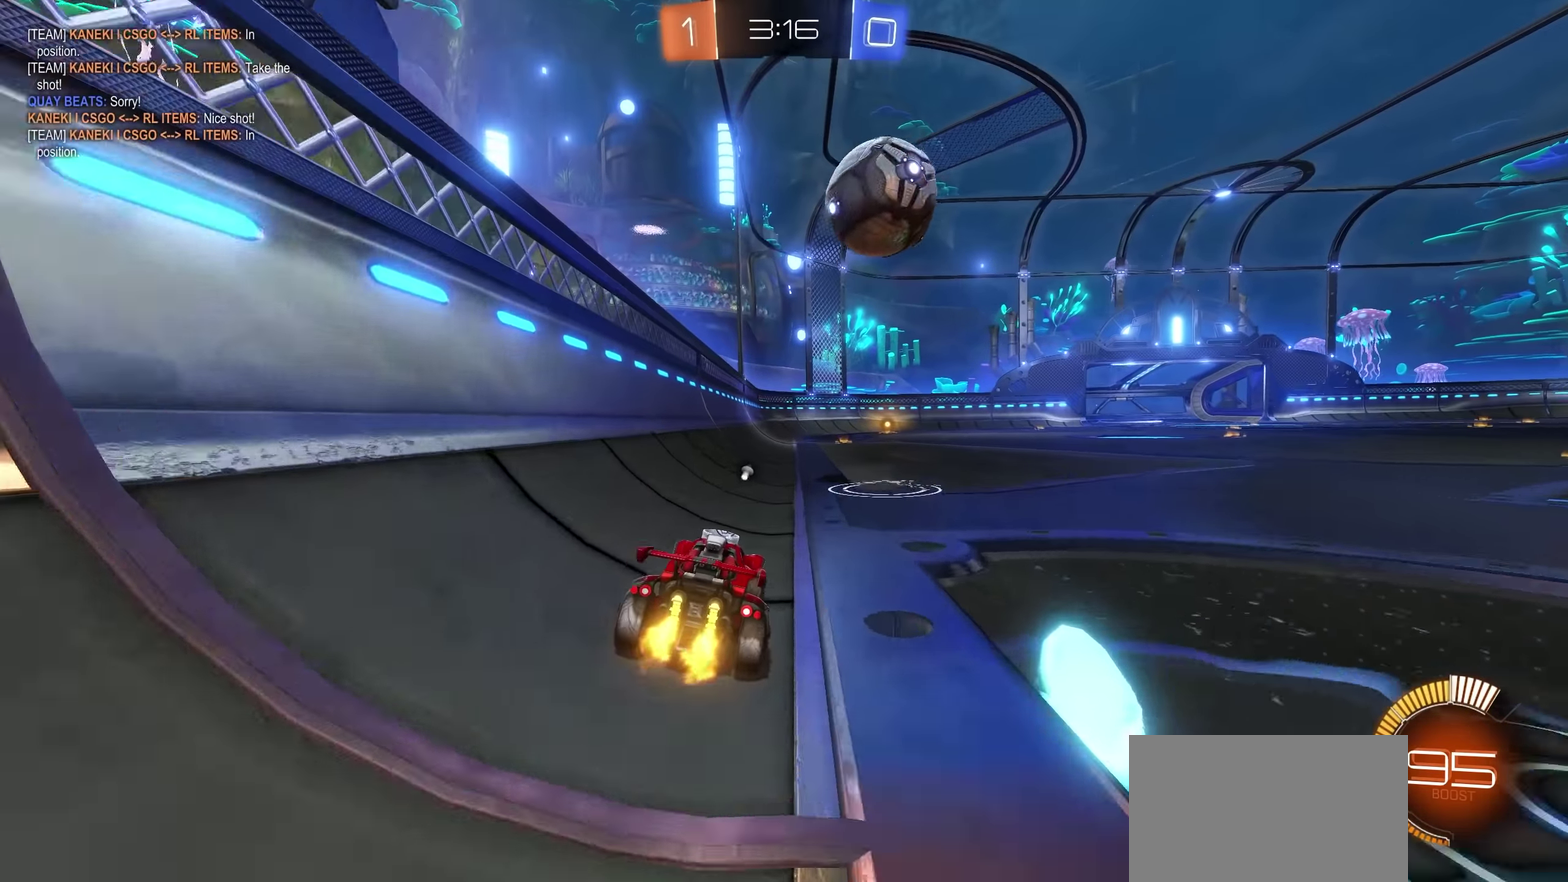
{"buttons": ["TRIANGLE", "R2"], "left_stick": "center", "right_stick": "center", "events": [[100, "CROSS", "down"], [133, "left_stick", "up-right"], [250, "left_stick", "center"], [283, "CROSS", "up"], [400, "TRIANGLE", "down"]]}
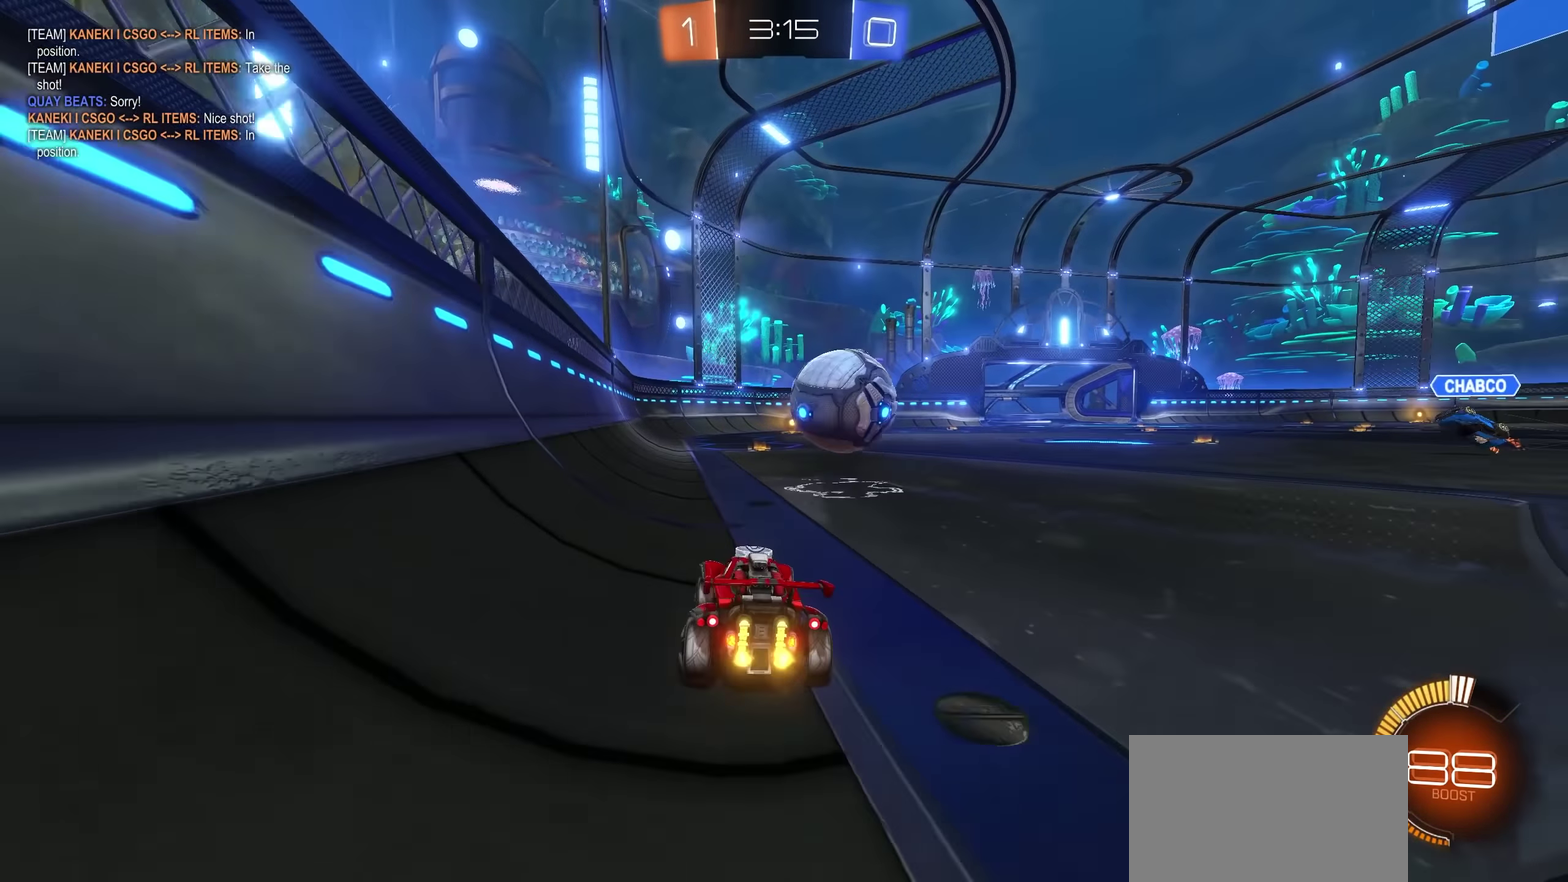
{"buttons": ["CROSS", "R2"], "left_stick": "center", "right_stick": "center", "events": [[17, "TRIANGLE", "up"], [83, "left_stick", "left"], [233, "left_stick", "center"], [400, "left_stick", "left"], [417, "CROSS", "down"], [500, "left_stick", "center"]]}
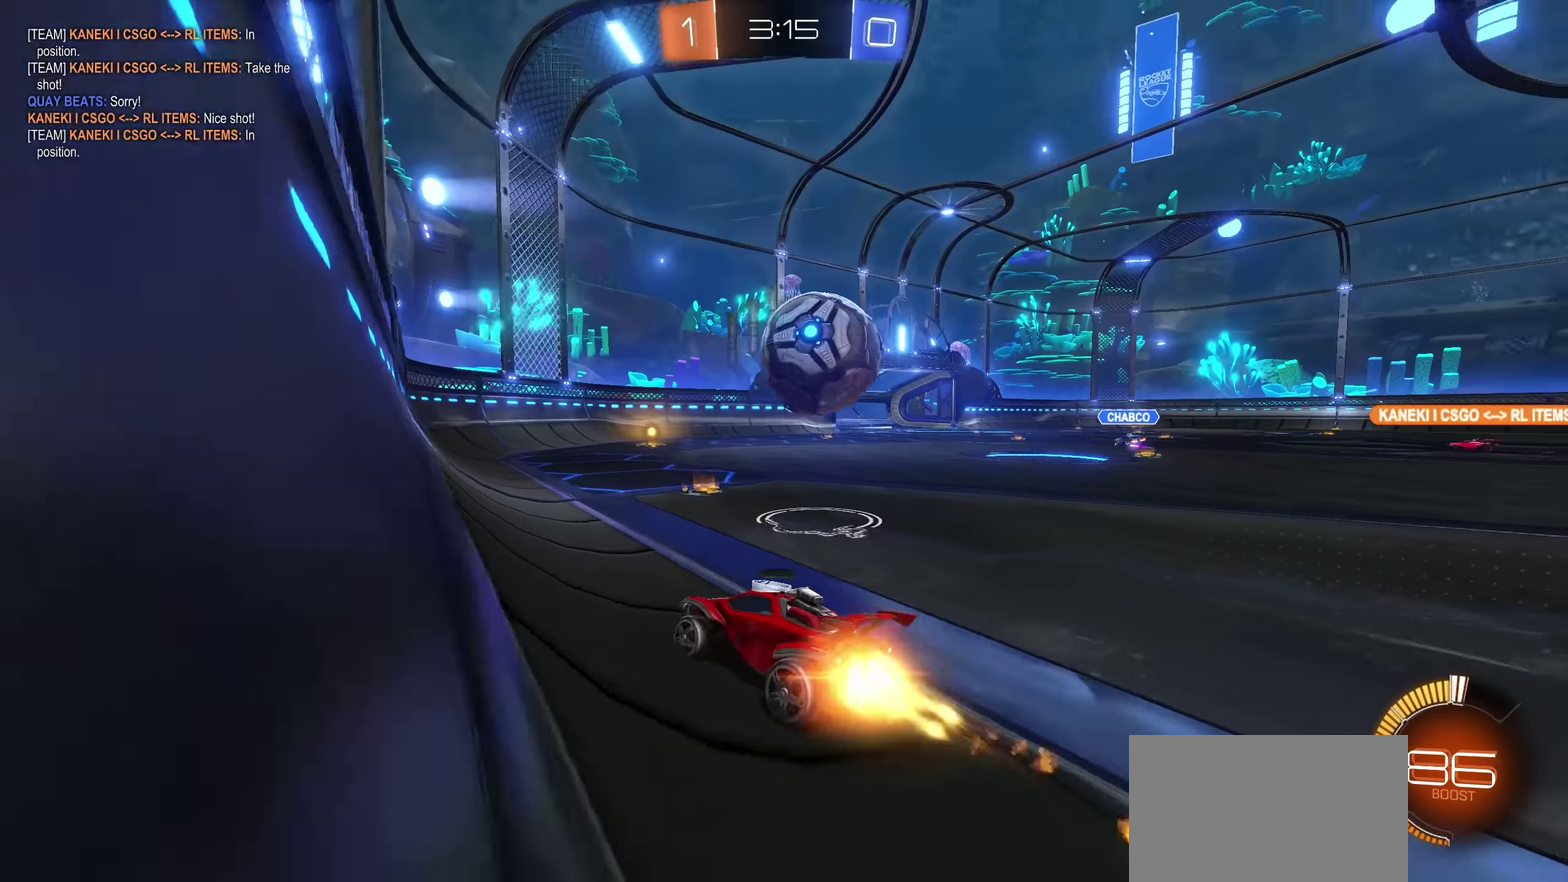
{"buttons": ["L1", "R2"], "left_stick": "right", "right_stick": "center", "events": [[83, "CROSS", "up"], [133, "TRIANGLE", "down"], [250, "TRIANGLE", "up"], [417, "left_stick", "right"], [467, "L1", "down"]]}
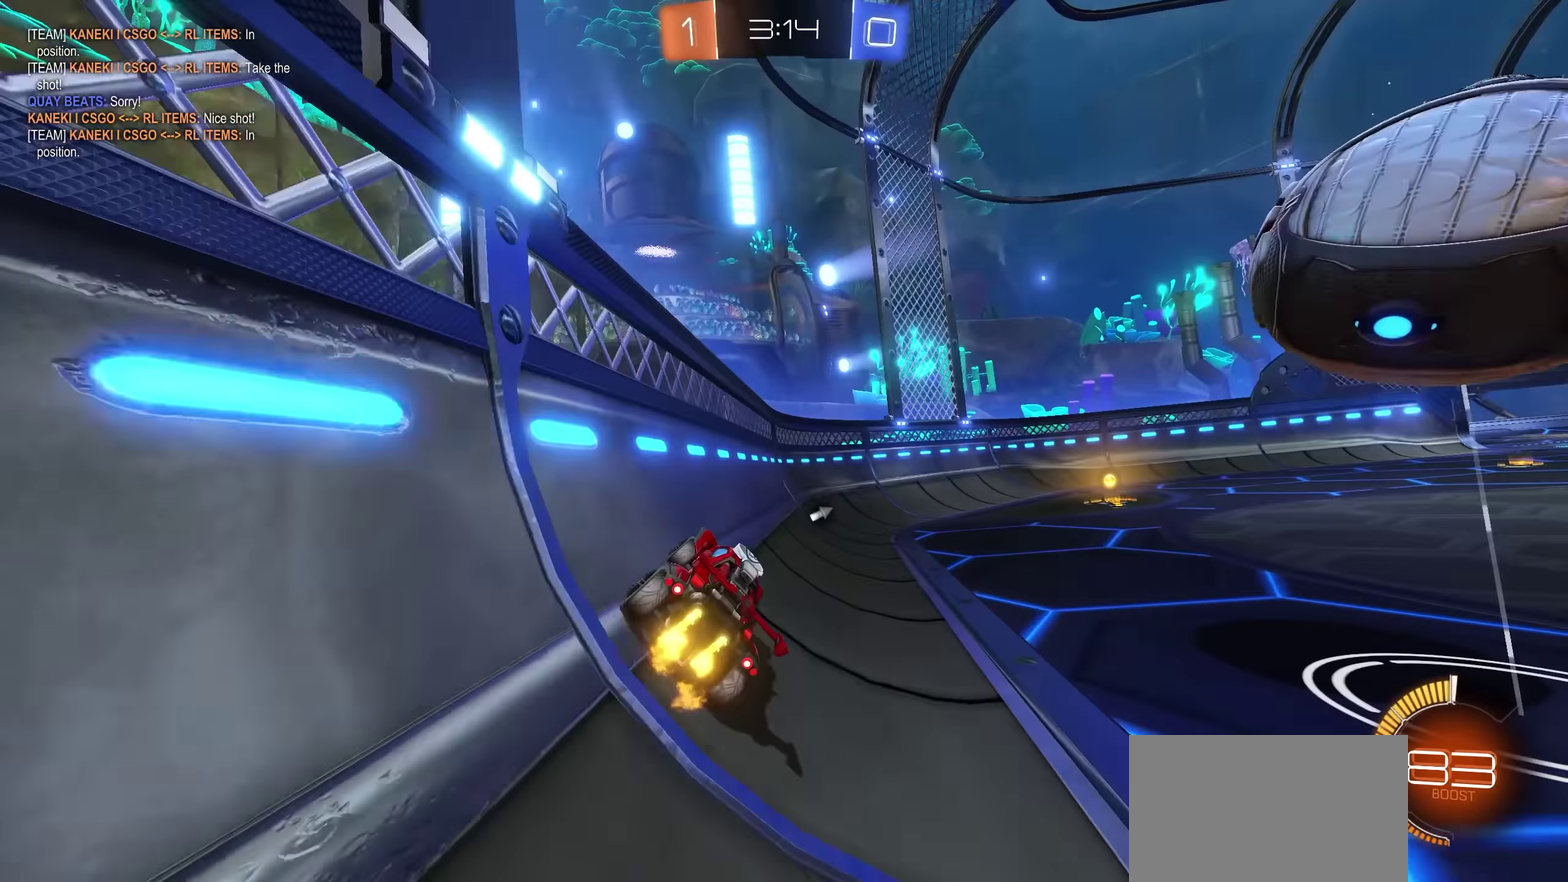
{"buttons": ["R2"], "left_stick": "center", "right_stick": "center", "events": [[117, "L1", "up"], [117, "R2", "up"], [150, "L2", "down"], [183, "R2", "down"], [217, "L2", "up"], [350, "CROSS", "down"], [350, "left_stick", "up-right"], [433, "left_stick", "center"], [467, "CROSS", "up"]]}
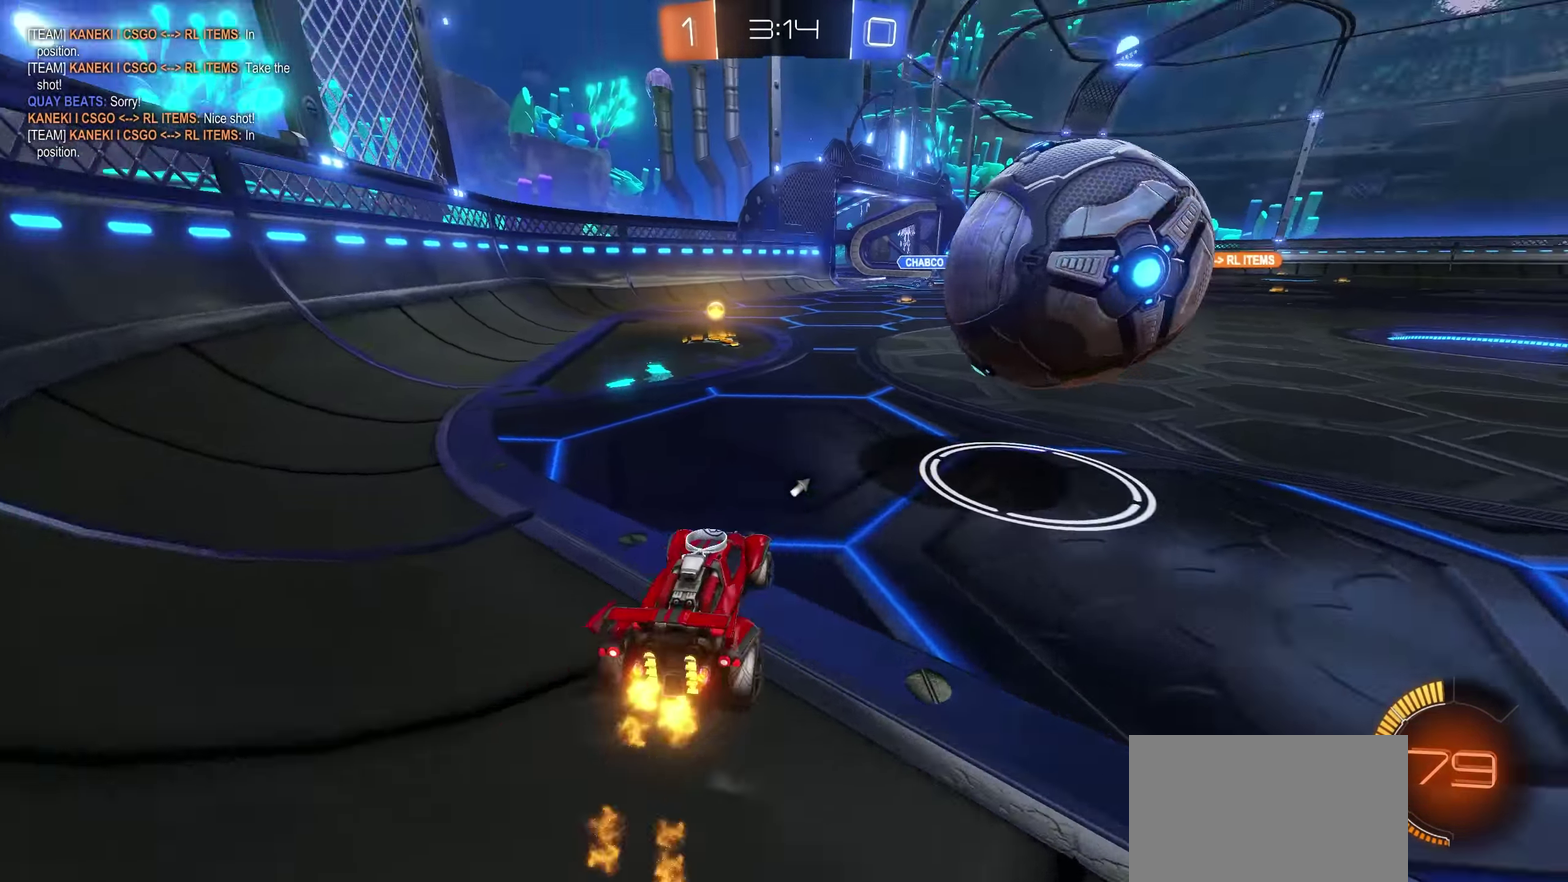
{"buttons": ["L1", "R2"], "left_stick": "down-left", "right_stick": "center", "events": [[50, "CROSS", "down"], [83, "SQUARE", "down"], [117, "left_stick", "right"], [150, "L1", "down"], [200, "SQUARE", "up"], [217, "CROSS", "up"], [250, "L1", "up"], [483, "L1", "down"], [483, "left_stick", "down-left"]]}
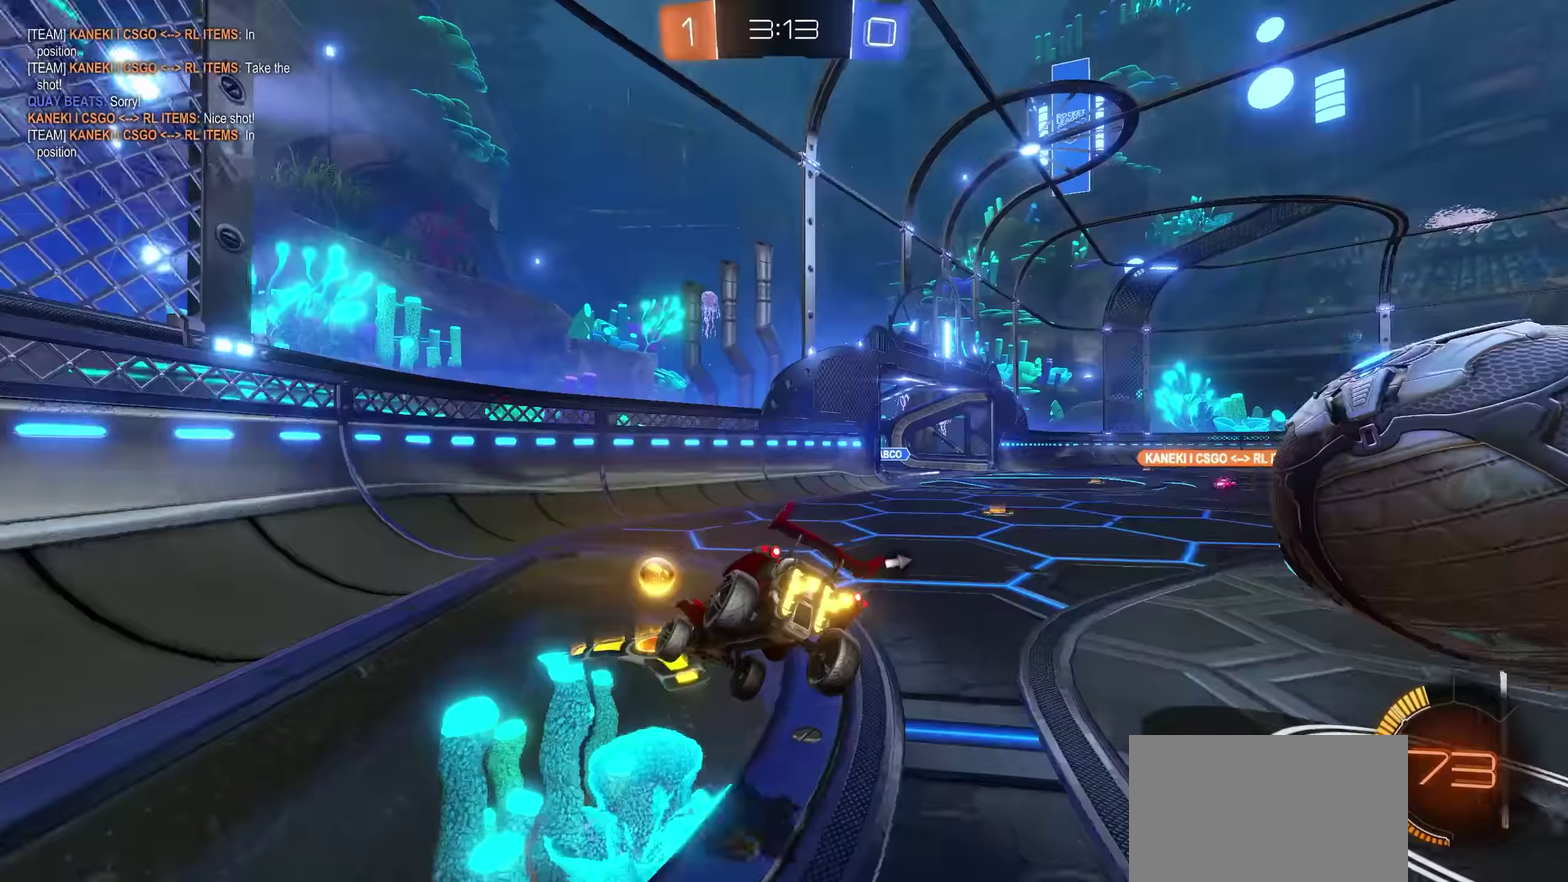
{"buttons": ["R2"], "left_stick": "center", "right_stick": "center", "events": [[66, "TRIANGLE", "down"], [83, "L1", "up"], [133, "TRIANGLE", "up"], [166, "left_stick", "down-right"], [250, "left_stick", "right"], [316, "left_stick", "down-right"], [433, "left_stick", "down"], [483, "left_stick", "center"]]}
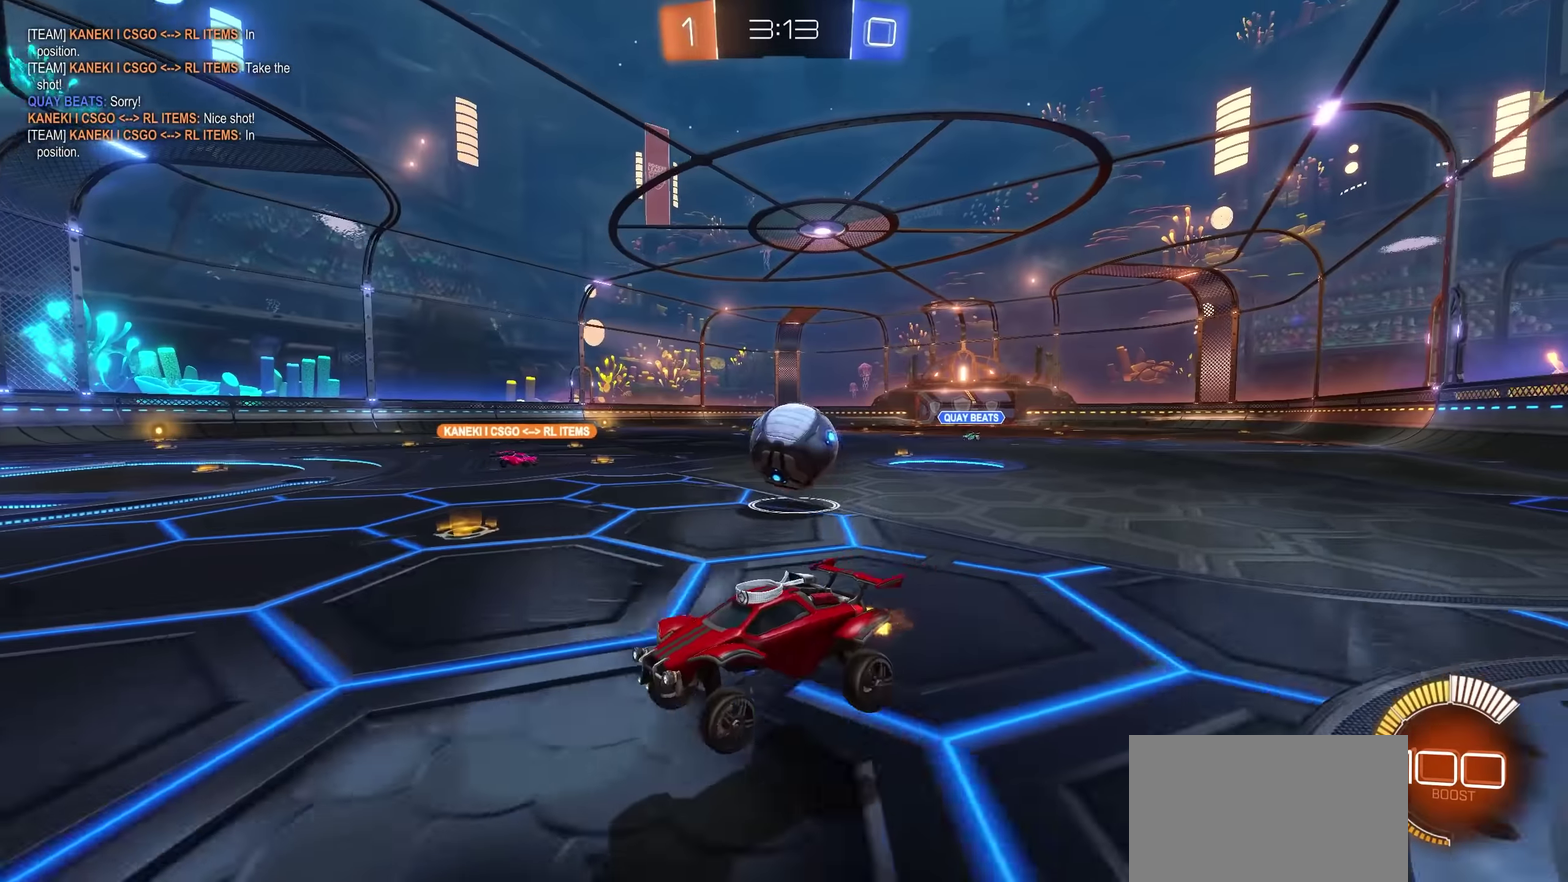
{"buttons": ["L2"], "left_stick": "up-right", "right_stick": "center", "events": [[50, "left_stick", "right"], [250, "left_stick", "center"], [350, "L2", "down"], [416, "R2", "up"], [466, "left_stick", "up-right"]]}
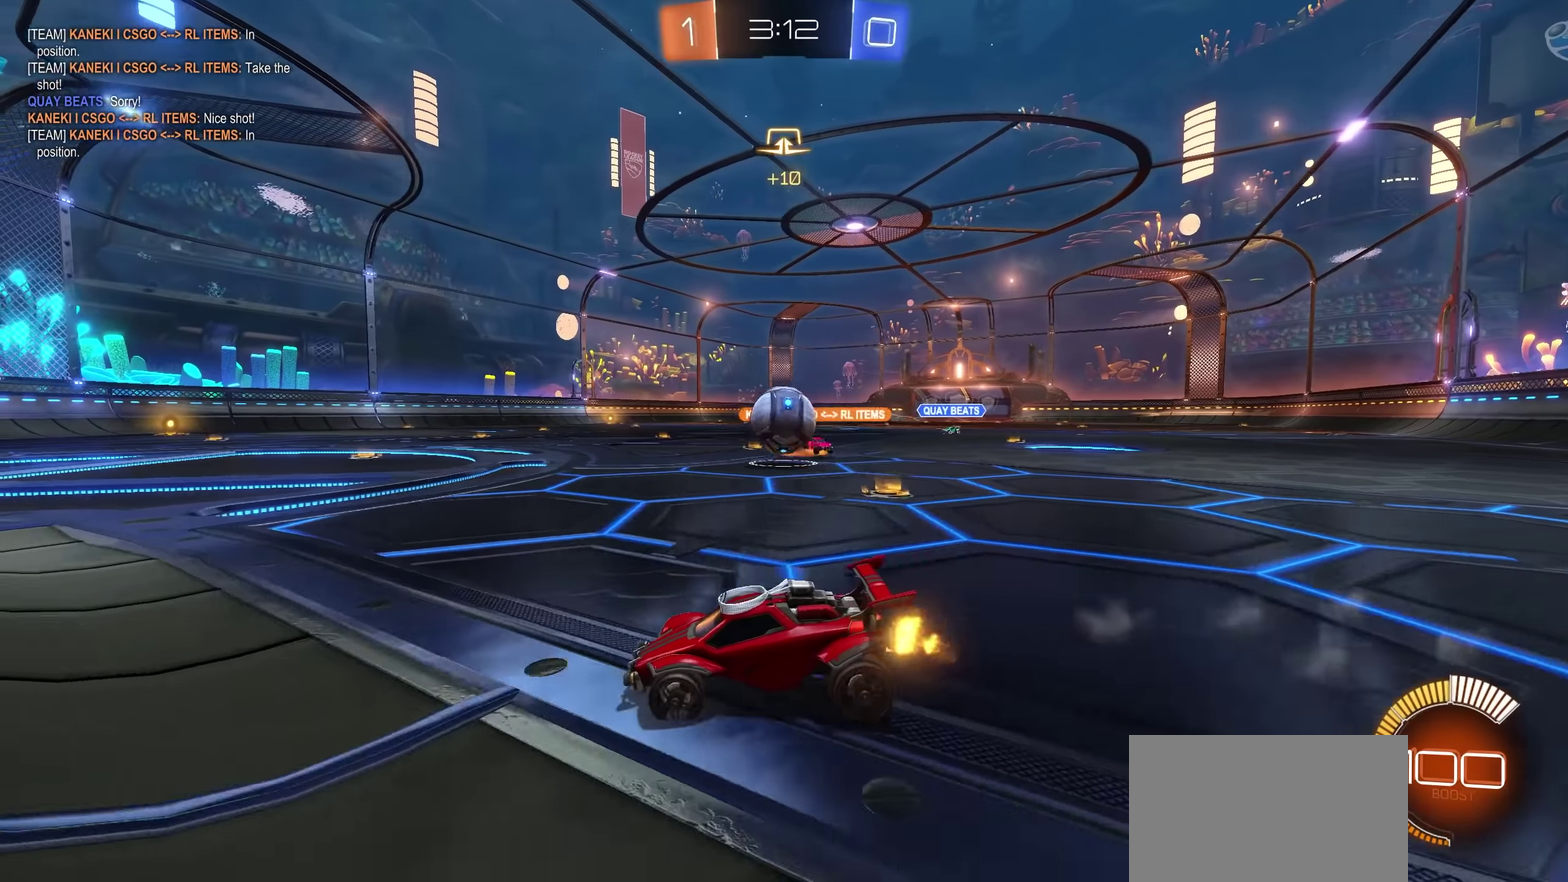
{"buttons": ["CROSS", "R2"], "left_stick": "right", "right_stick": "center", "events": [[16, "L2", "up"], [16, "R2", "down"], [233, "left_stick", "right"], [283, "left_stick", "up-right"], [350, "left_stick", "right"], [400, "CROSS", "down"]]}
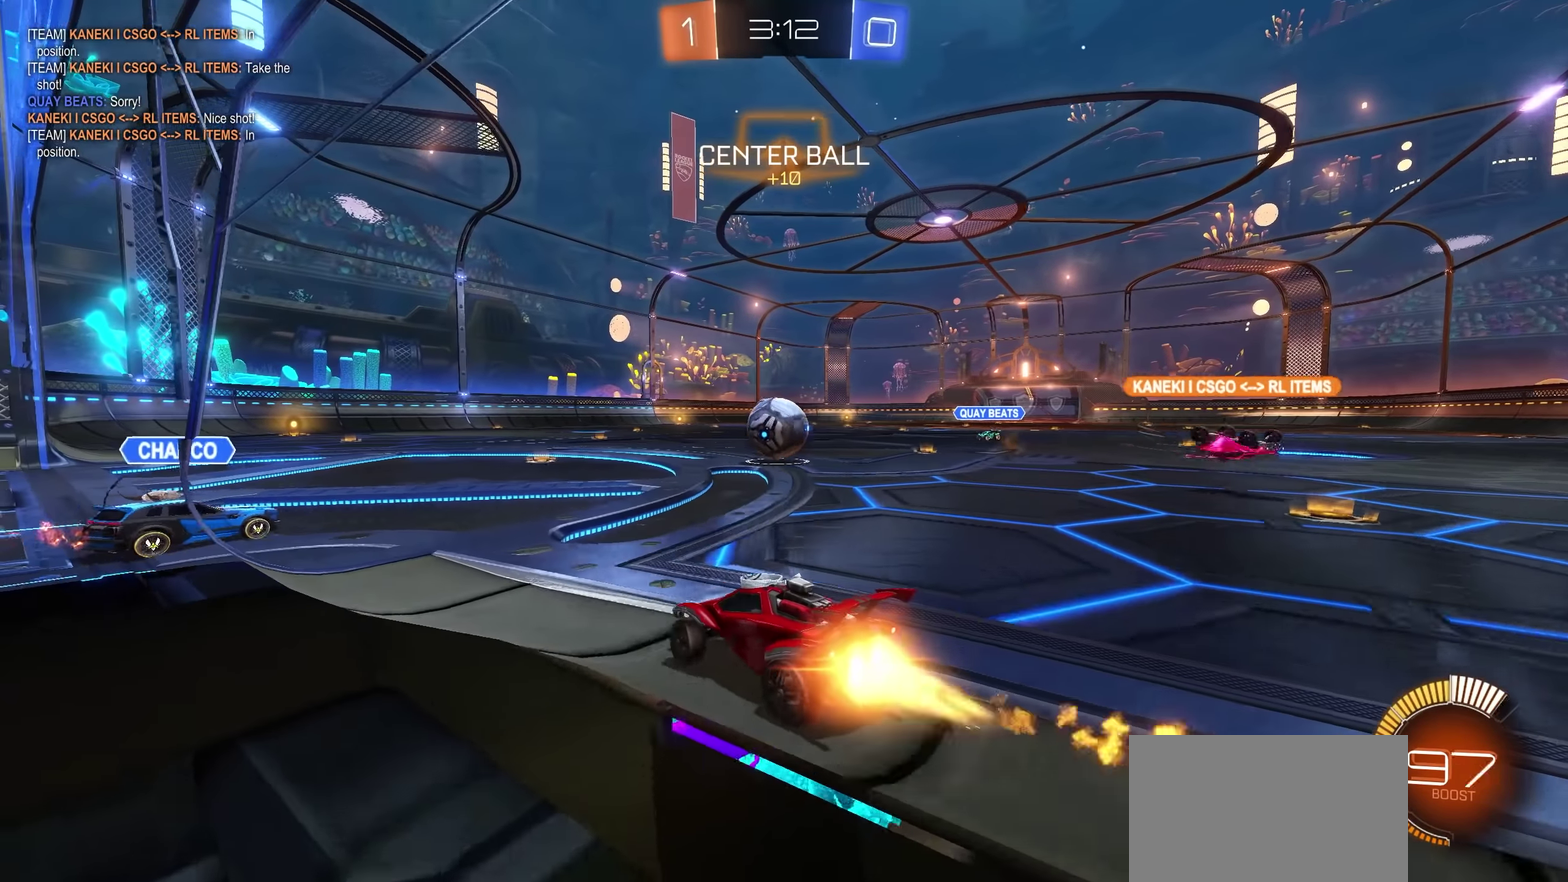
{"buttons": ["CROSS", "R2"], "left_stick": "center", "right_stick": "center", "events": [[50, "left_stick", "up-right"], [216, "left_stick", "center"], [416, "left_stick", "left"], [500, "left_stick", "center"]]}
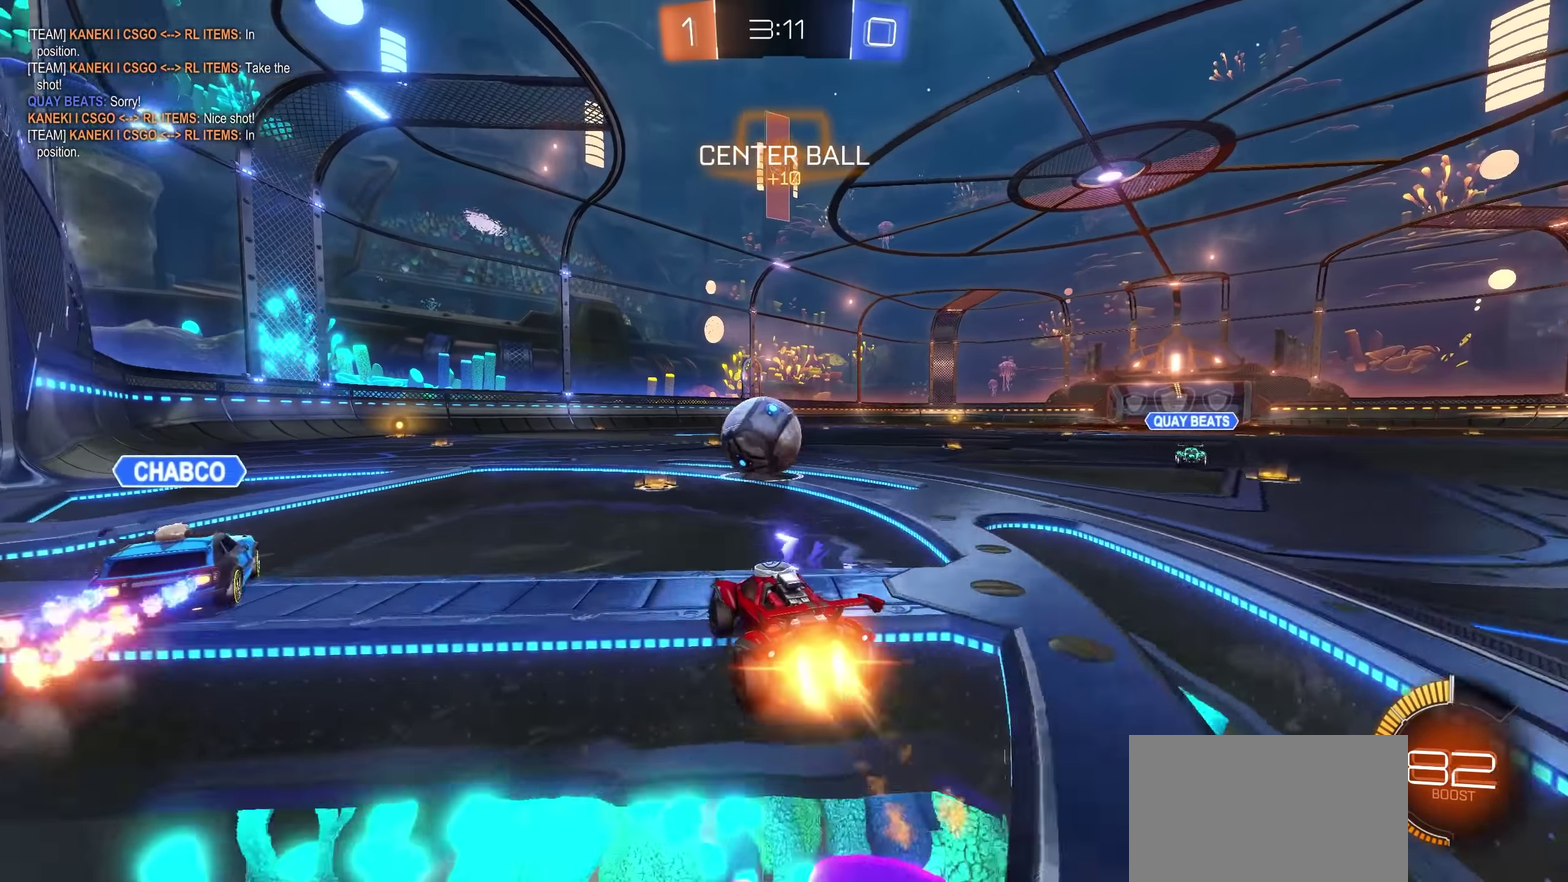
{"buttons": ["CROSS", "R2"], "left_stick": "up-right", "right_stick": "center", "events": [[50, "TRIANGLE", "down"], [100, "TRIANGLE", "up"], [166, "left_stick", "left"], [183, "CROSS", "up"], [300, "left_stick", "center"], [316, "CROSS", "down"], [466, "left_stick", "up-right"]]}
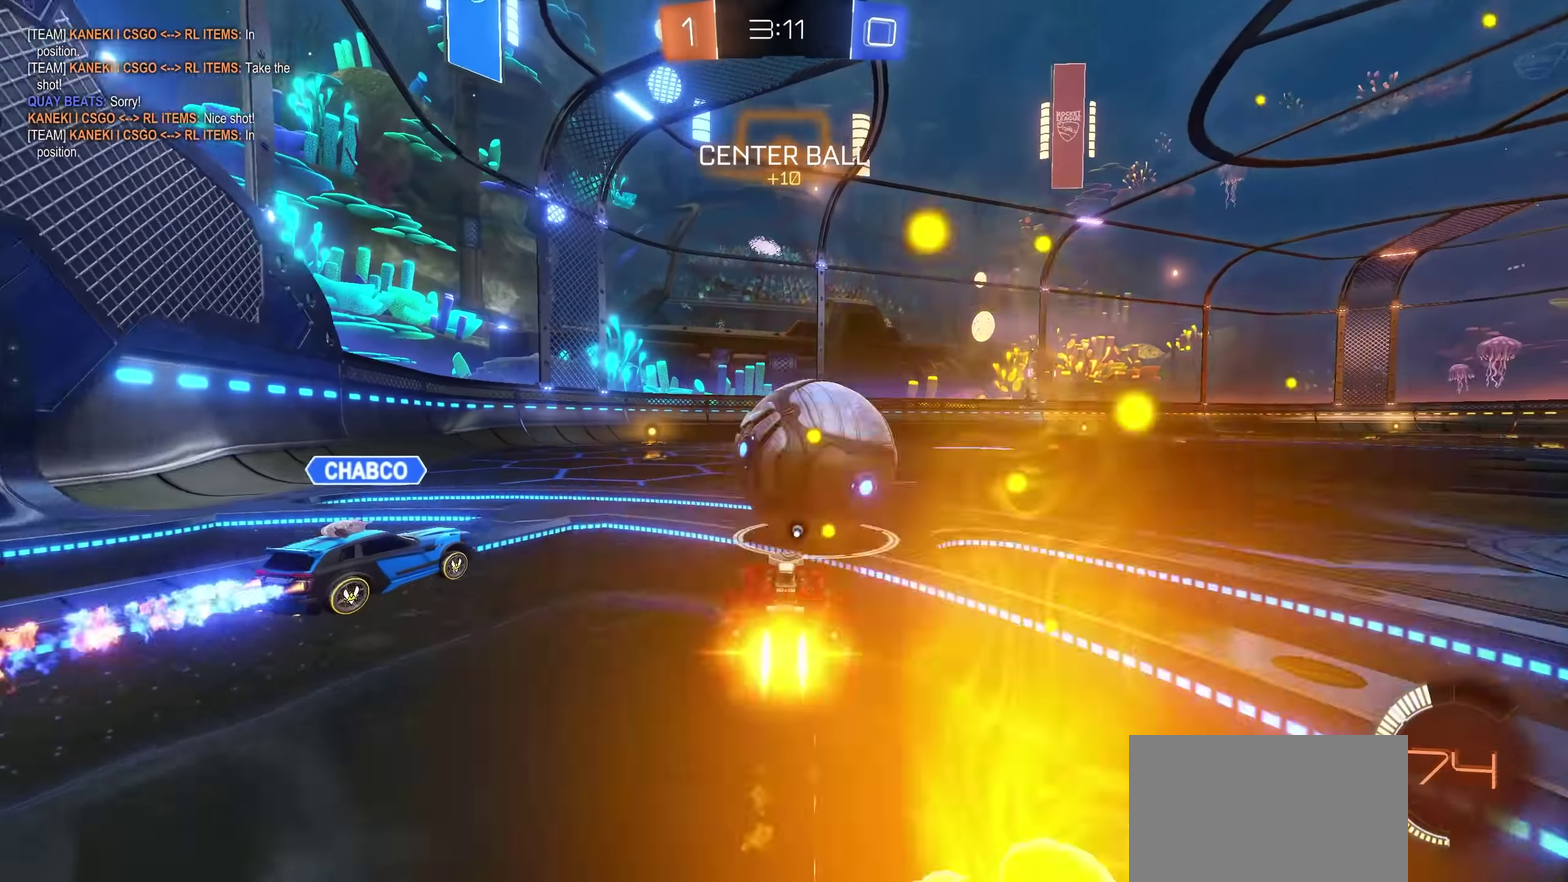
{"buttons": ["R2"], "left_stick": "right", "right_stick": "center", "events": [[116, "CROSS", "up"], [133, "left_stick", "center"], [200, "left_stick", "right"], [266, "TRIANGLE", "down"], [383, "TRIANGLE", "up"], [416, "left_stick", "center"], [483, "left_stick", "right"]]}